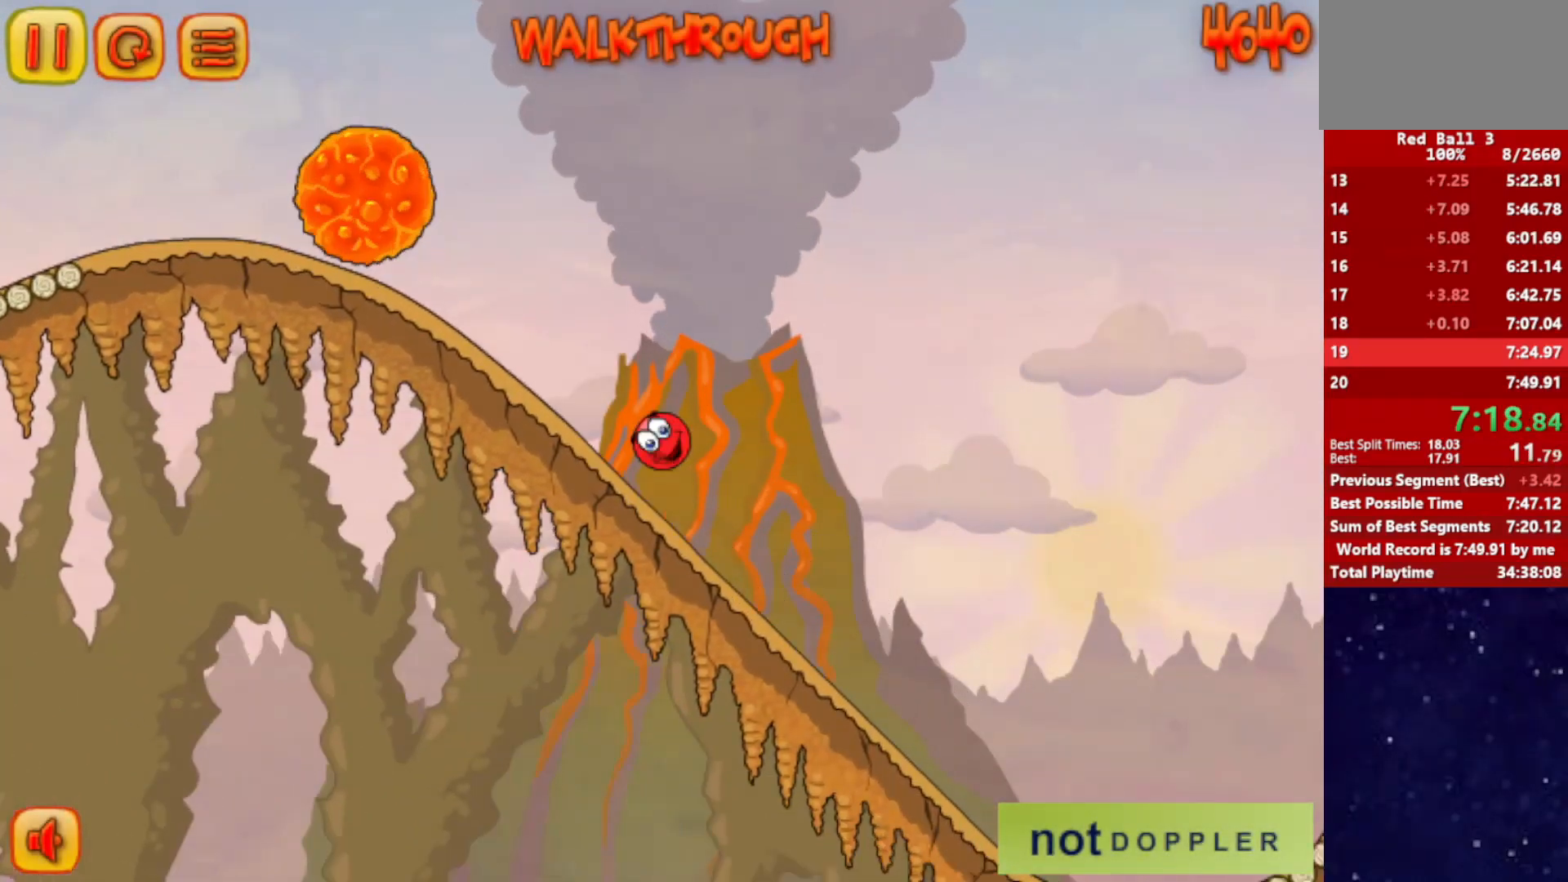
Gameplay with keyboard; each line is a JSON object with the keys held at the frame after it. "events" lists presses ("down") and releases ("up") of "down", "left", "p", "r", "right" and "up" between this image and that frame as [ms after this image, input, new state], when the widget could be followed in between. No other keys are recorded. Mouse input is not recorded.
{"keys": ["right"], "events": []}
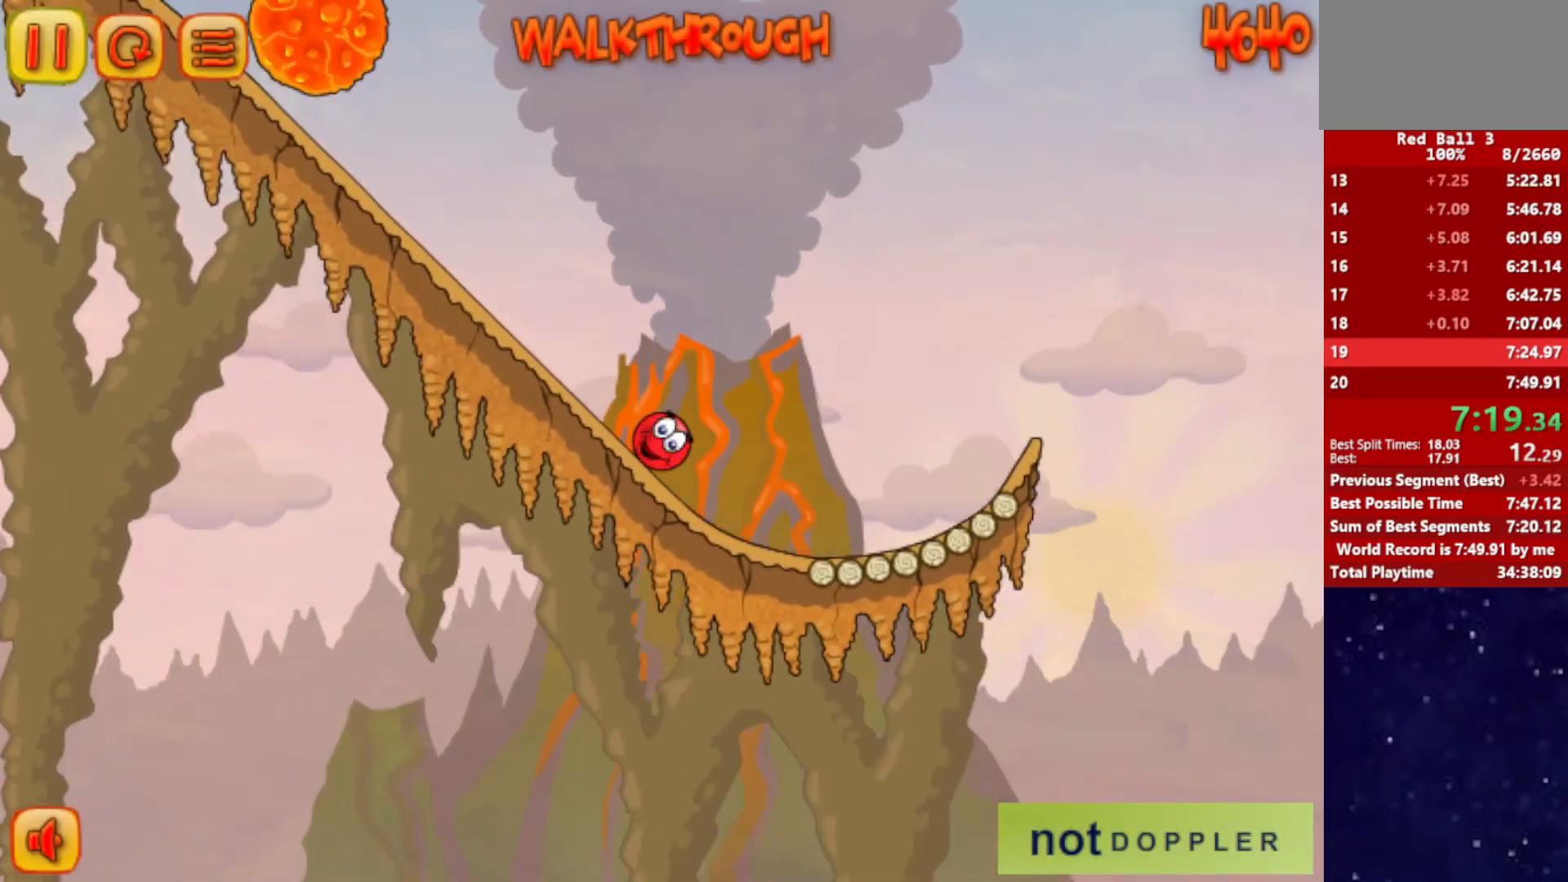
{"keys": ["right"], "events": [[67, "up", "down"], [134, "up", "up"]]}
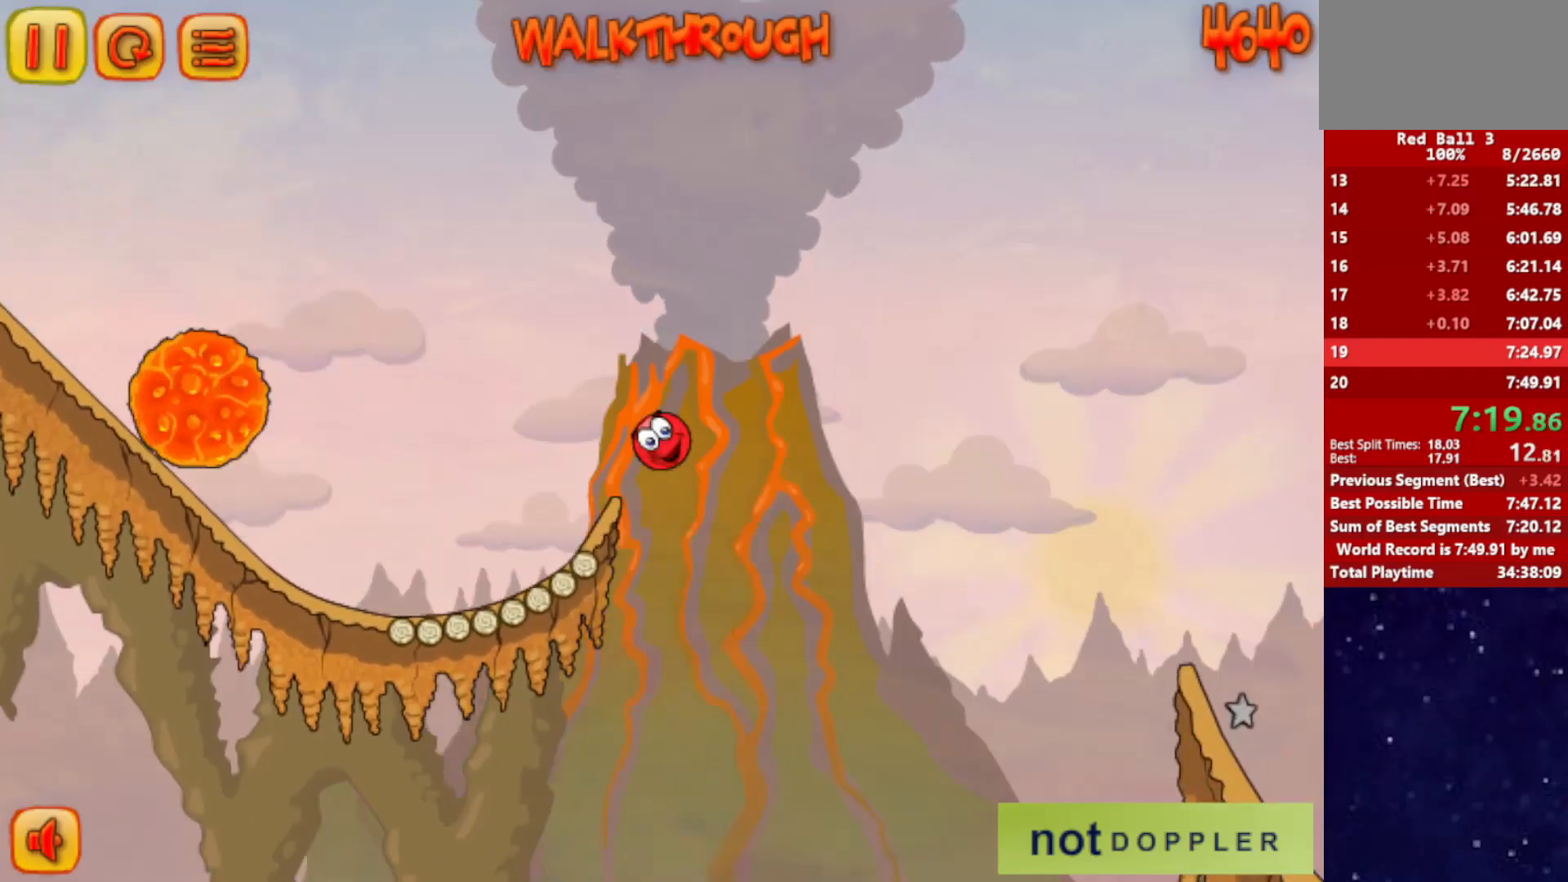
{"keys": [], "events": [[83, "left", "down"], [100, "right", "up"], [434, "left", "up"]]}
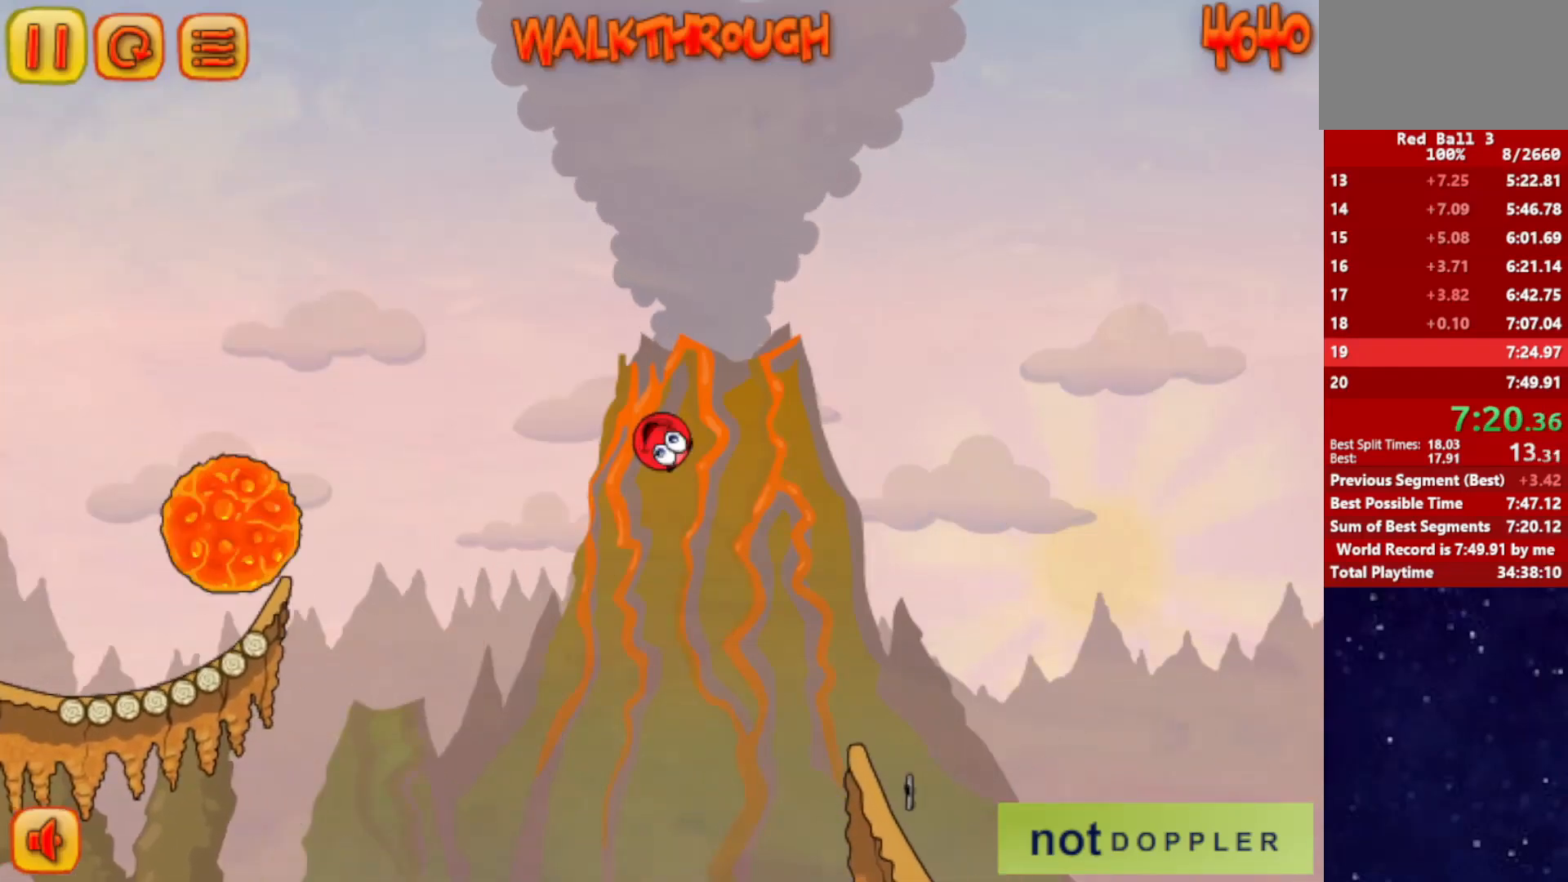
{"keys": [], "events": [[34, "left", "down"], [401, "left", "up"]]}
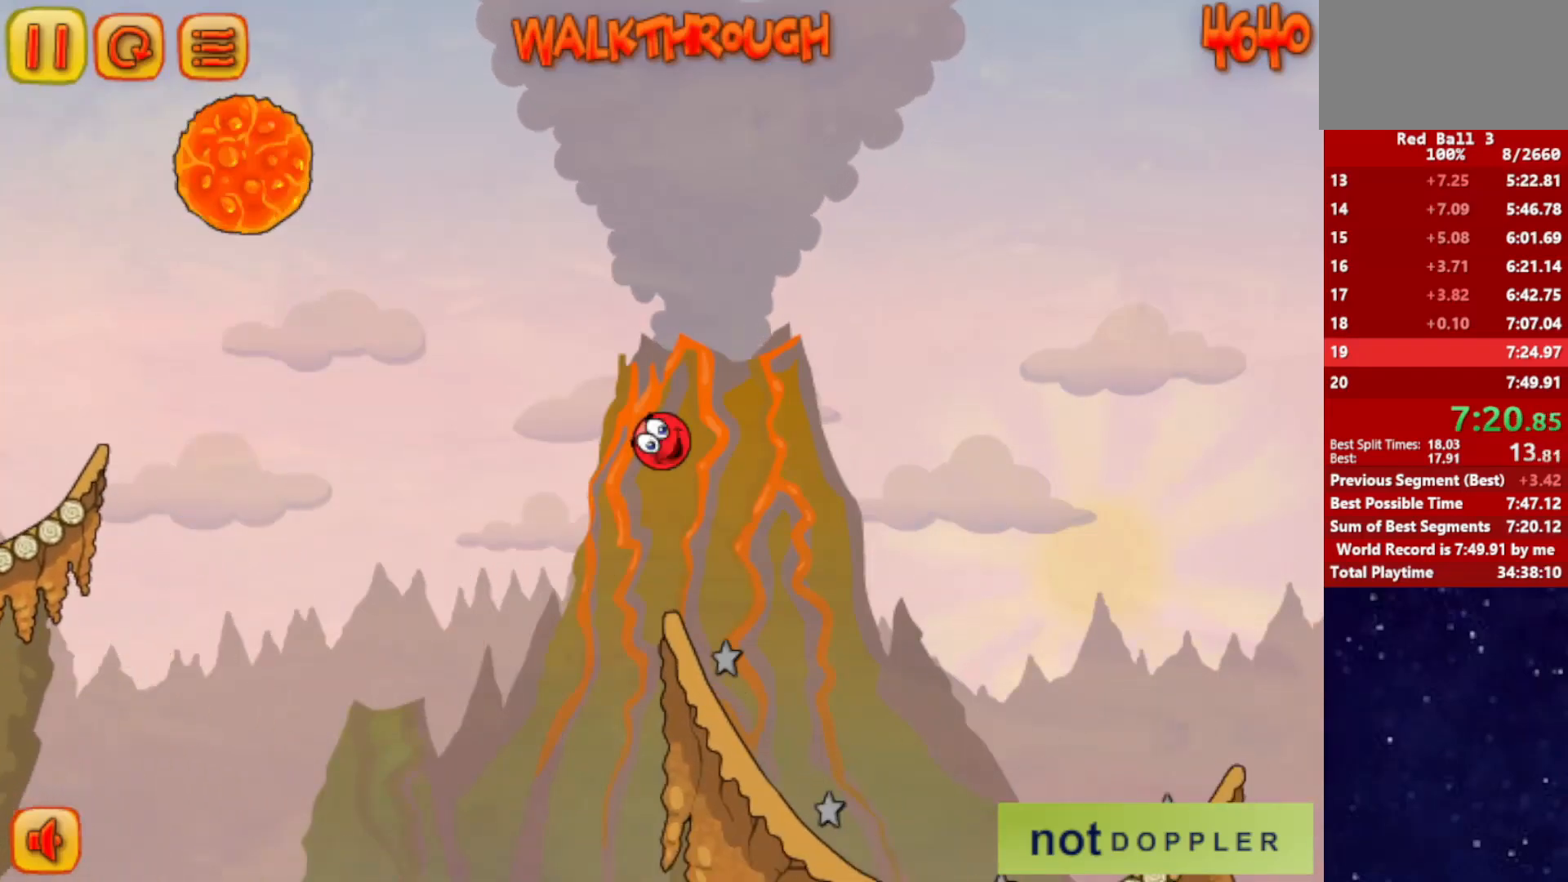
{"keys": ["right"], "events": [[150, "right", "down"]]}
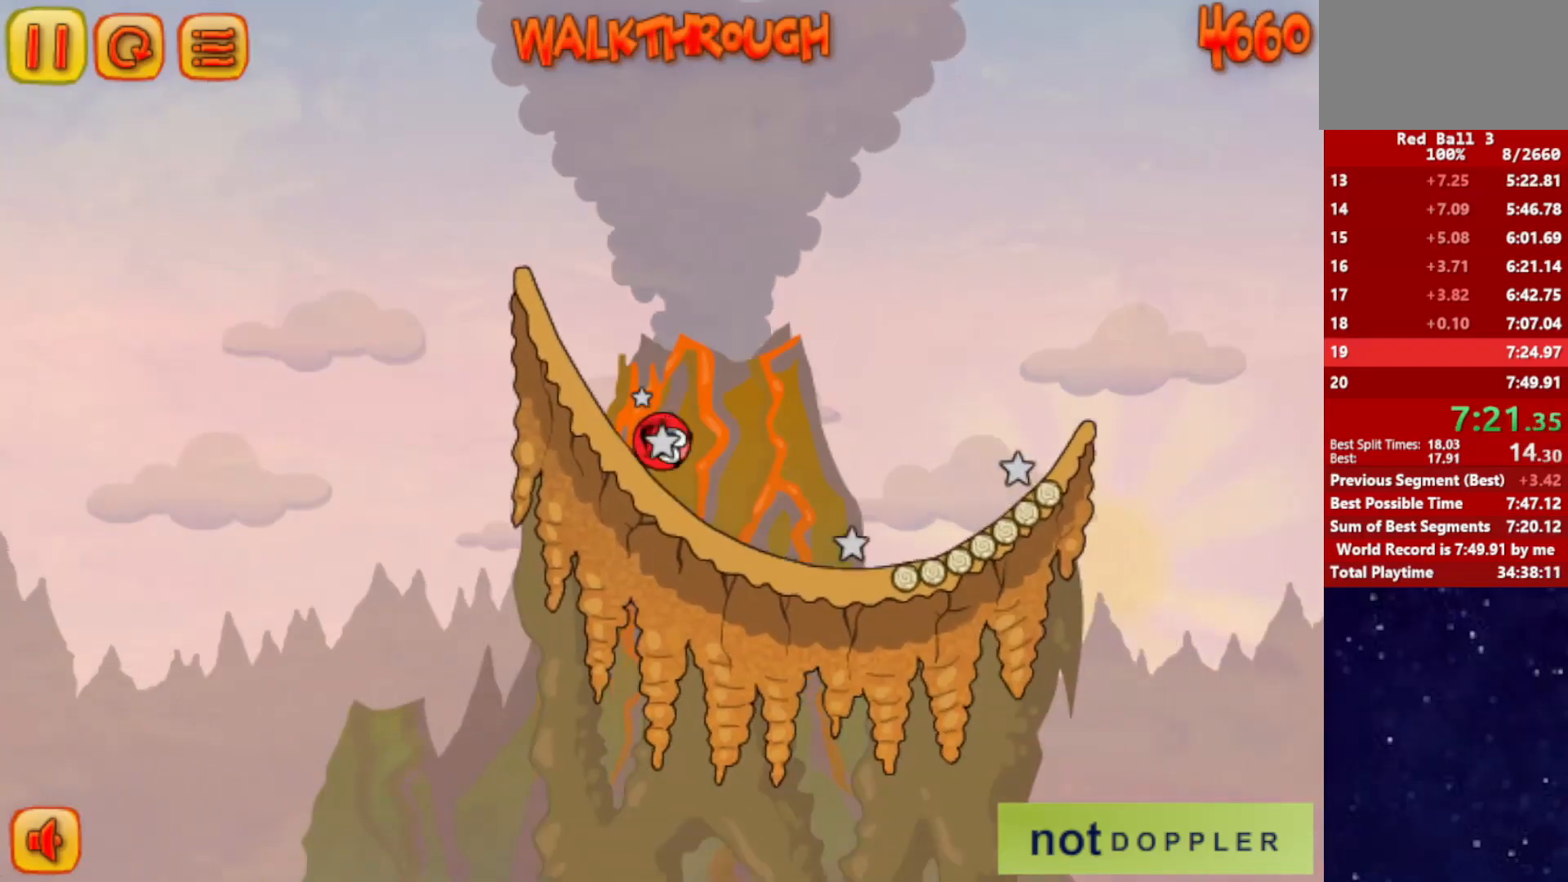
{"keys": ["right"], "events": [[217, "up", "down"], [267, "up", "up"], [284, "right", "up"], [301, "left", "down"], [451, "right", "down"], [467, "left", "up"]]}
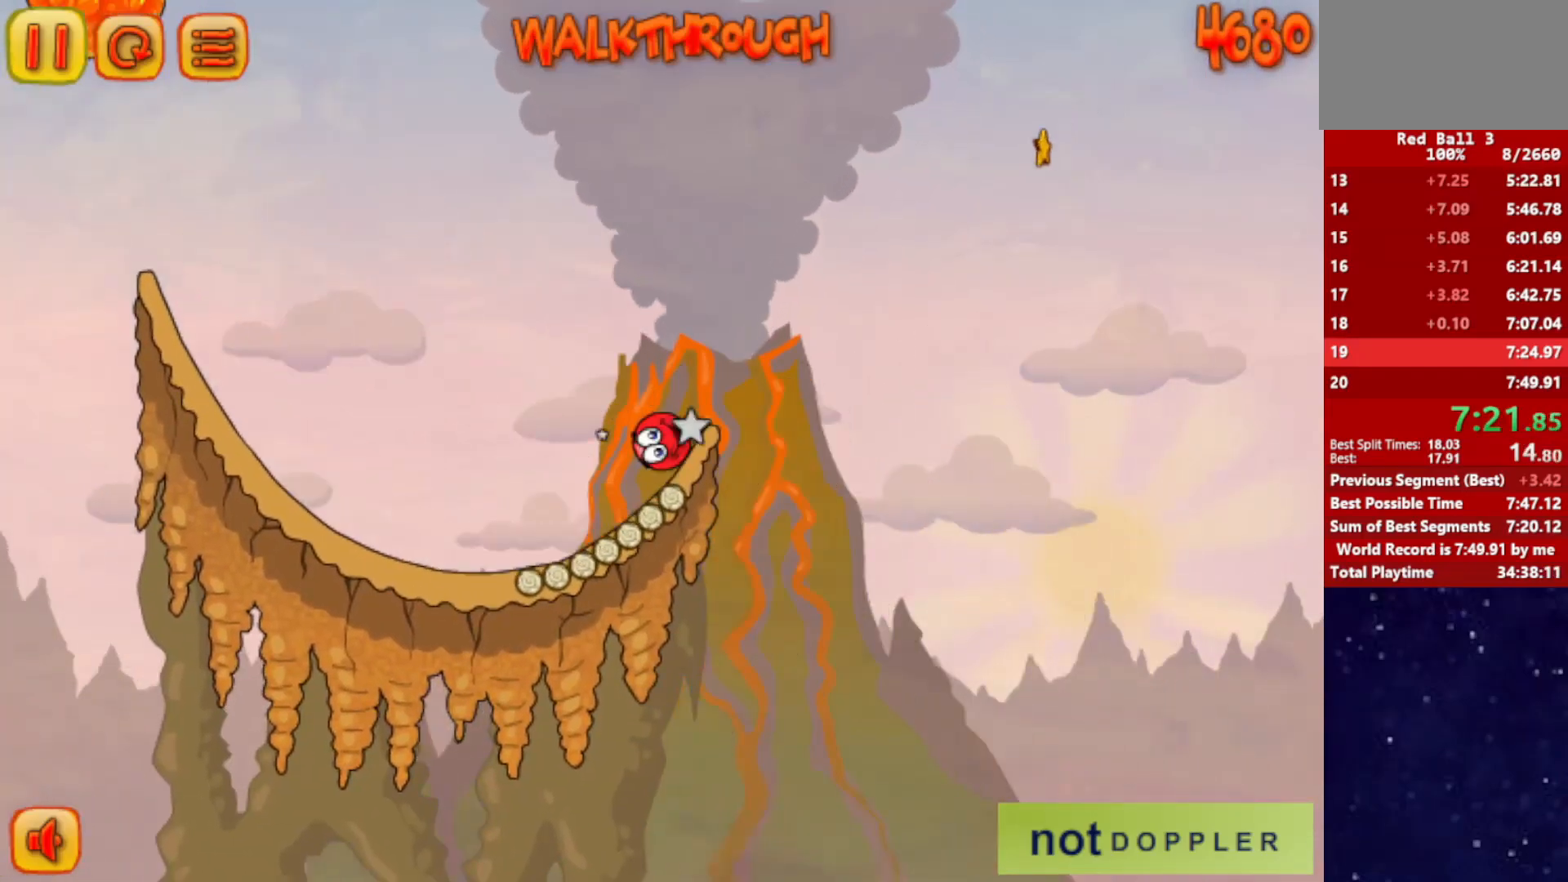
{"keys": ["right"], "events": [[333, "up", "down"], [400, "up", "up"]]}
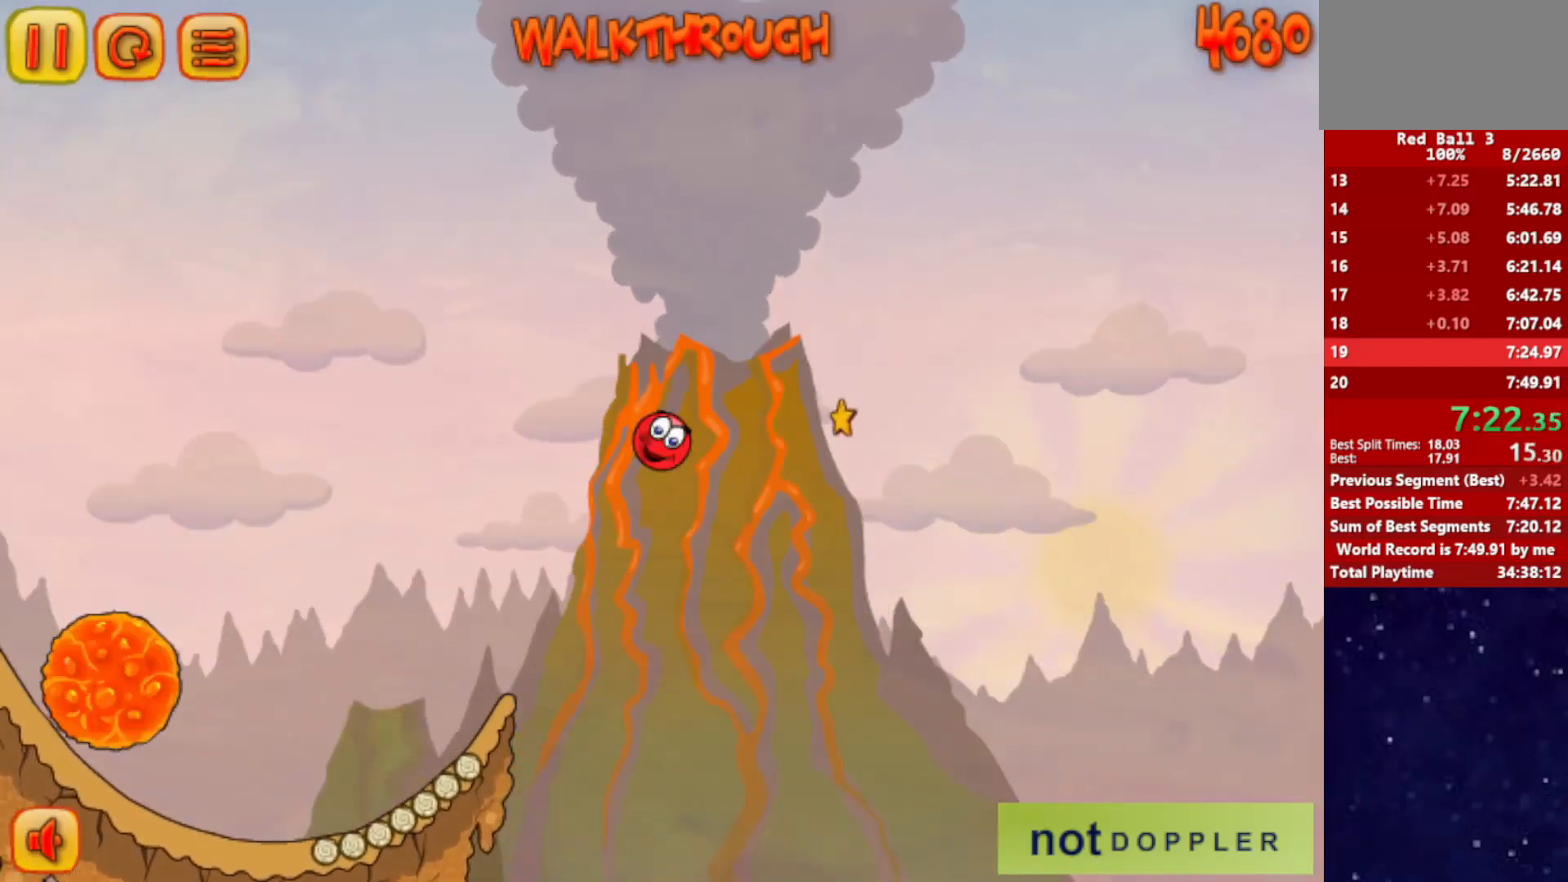
{"keys": ["right"], "events": []}
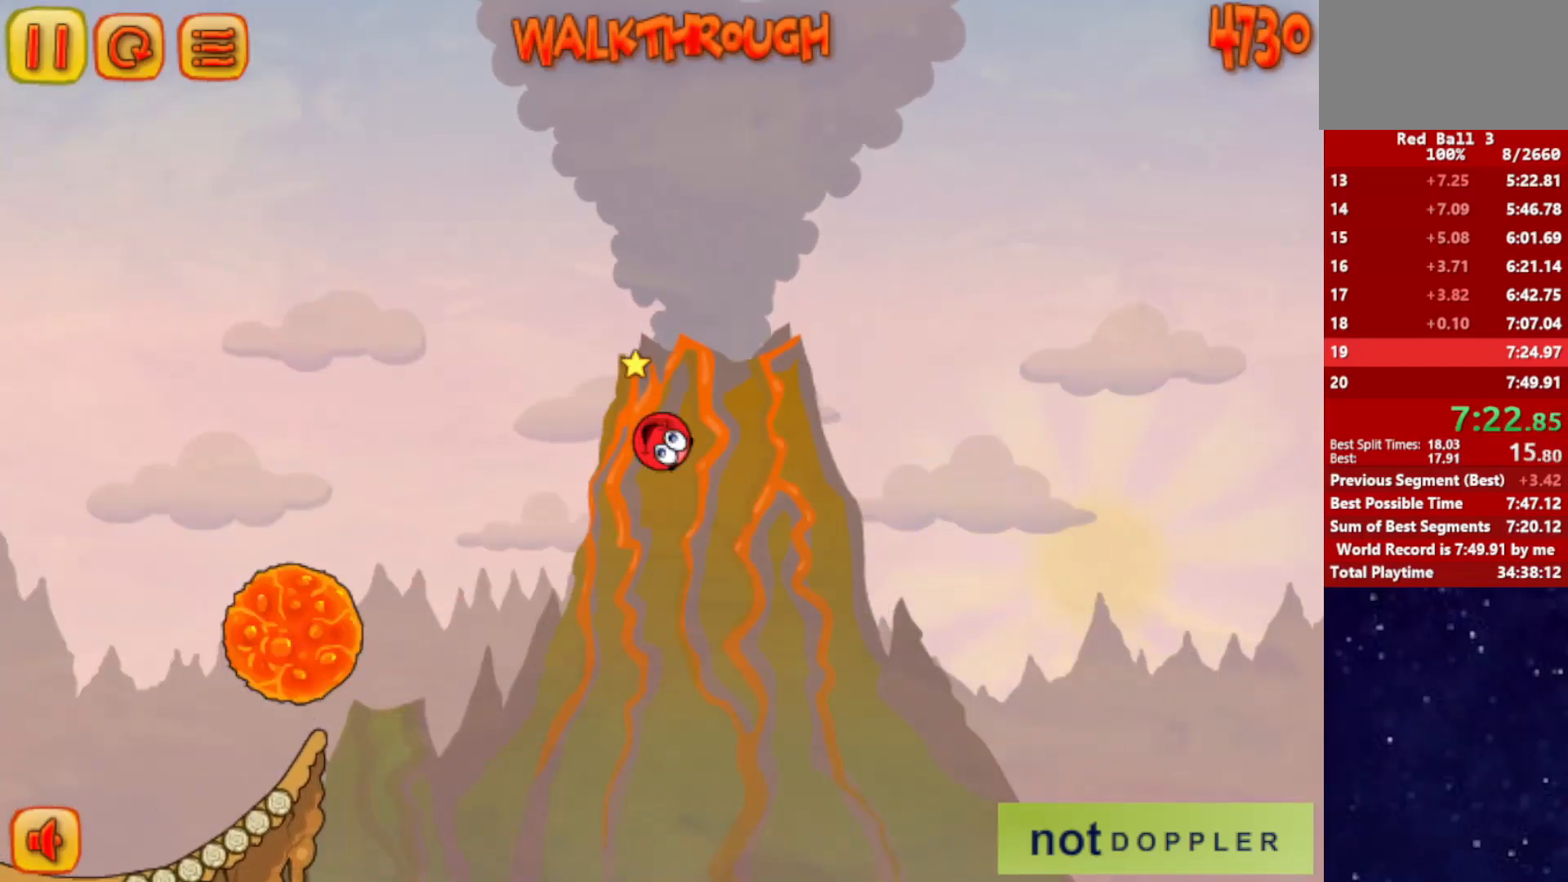
{"keys": ["right"], "events": []}
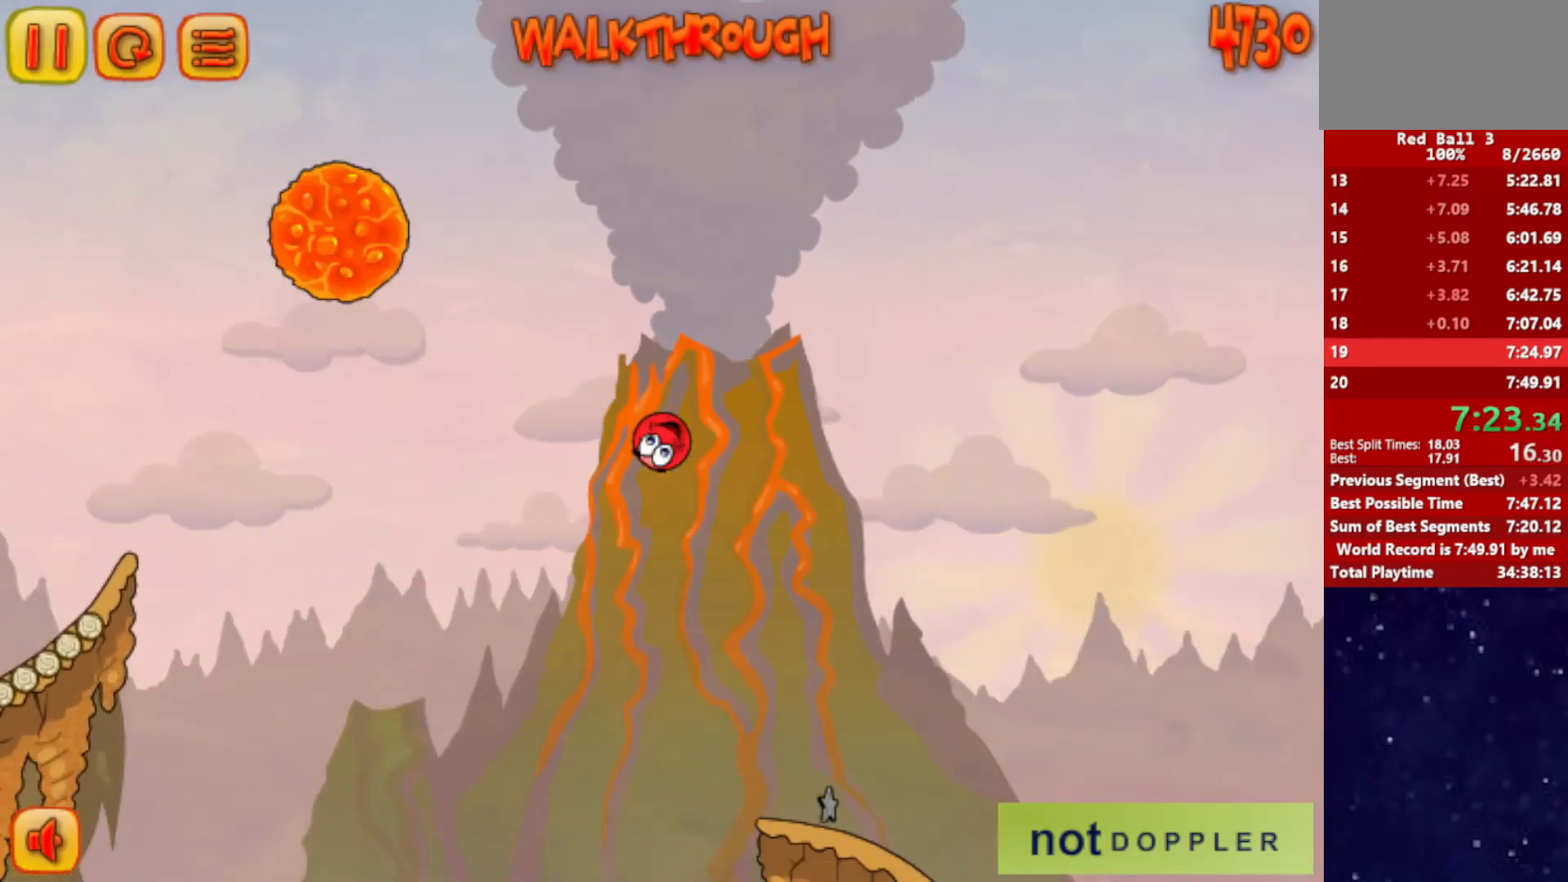
{"keys": ["left"], "events": [[467, "left", "down"], [467, "right", "up"]]}
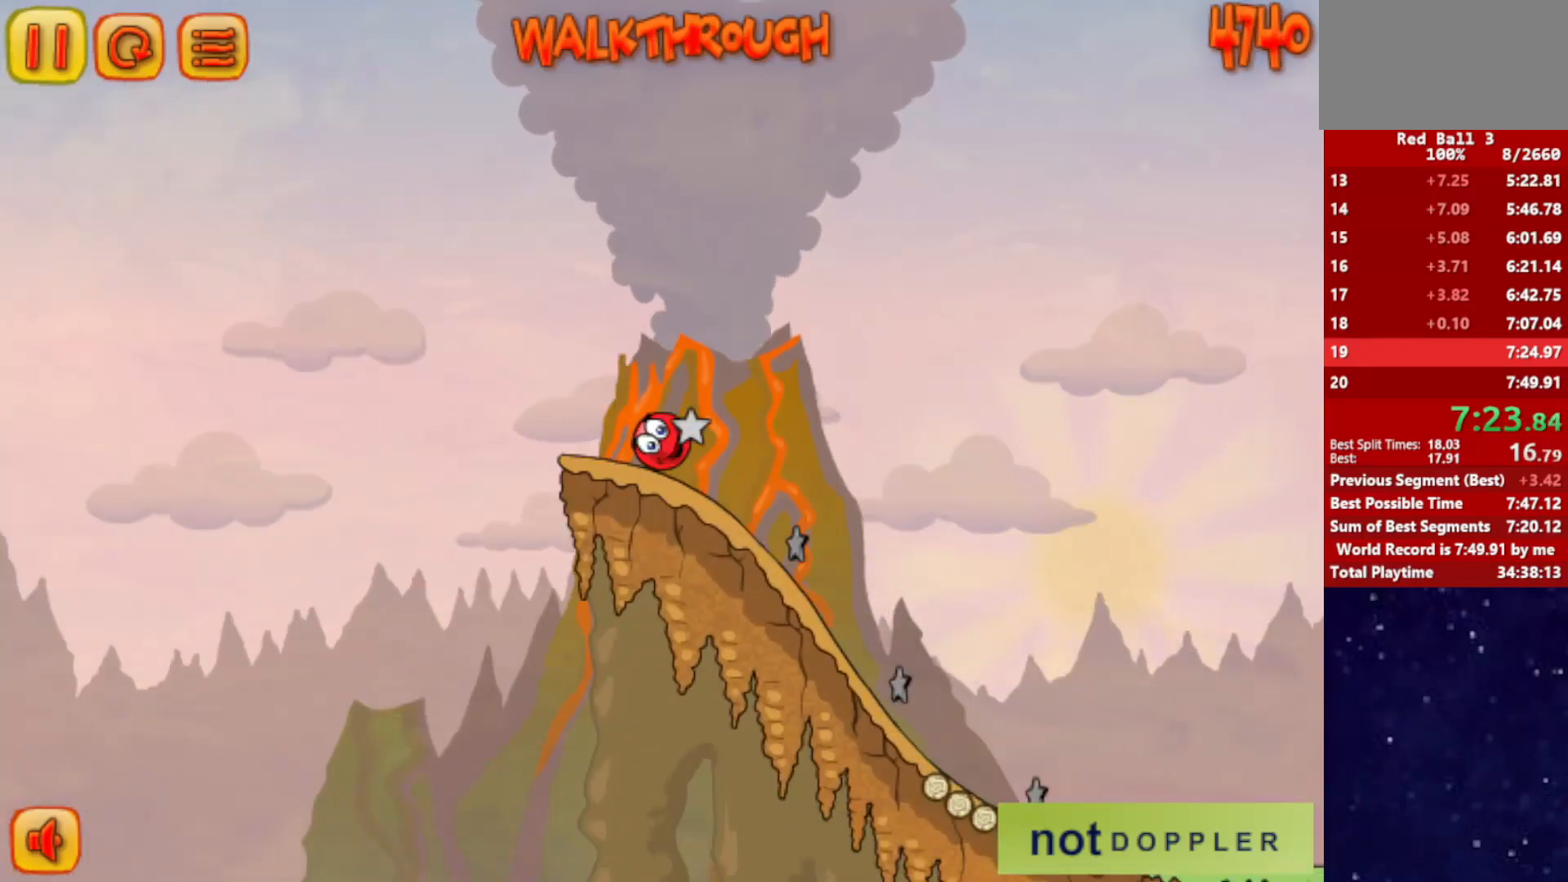
{"keys": ["right"], "events": [[233, "right", "down"], [267, "left", "up"]]}
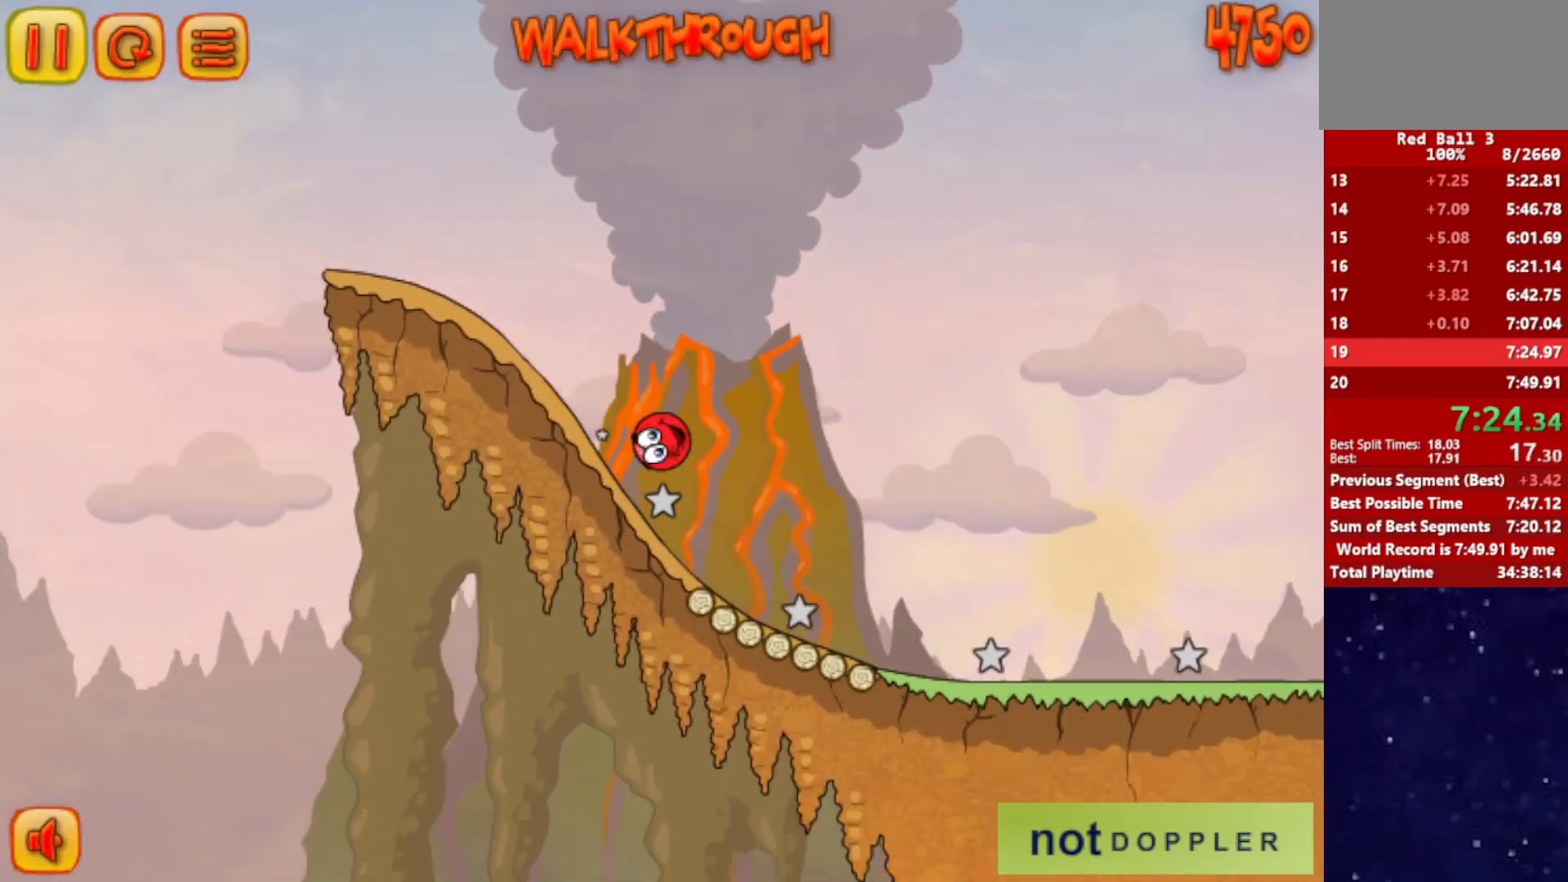
{"keys": ["right"], "events": []}
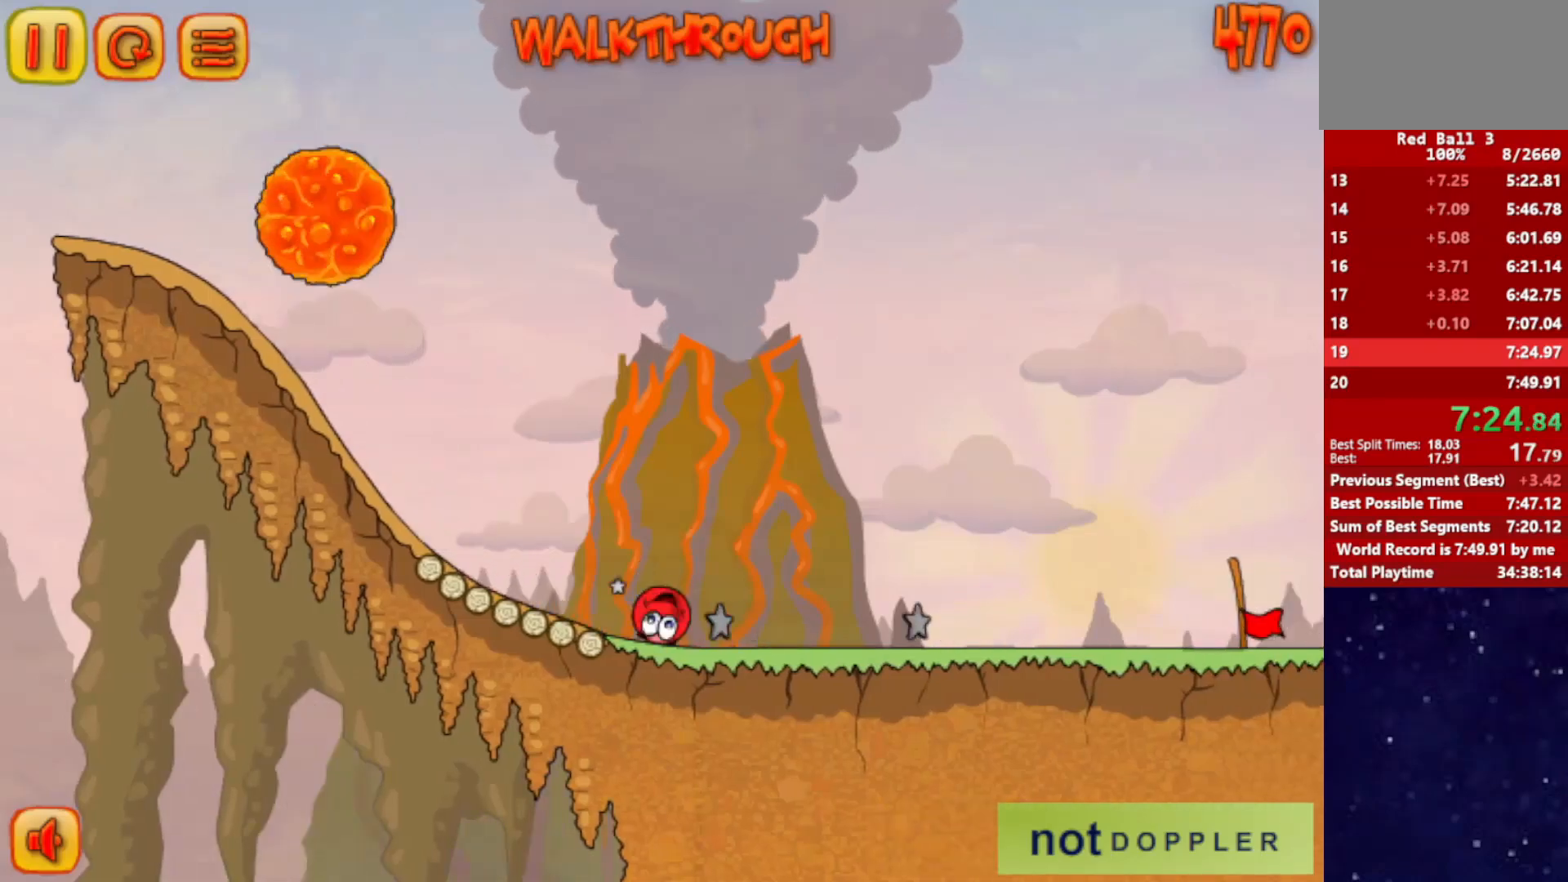
{"keys": ["right"], "events": []}
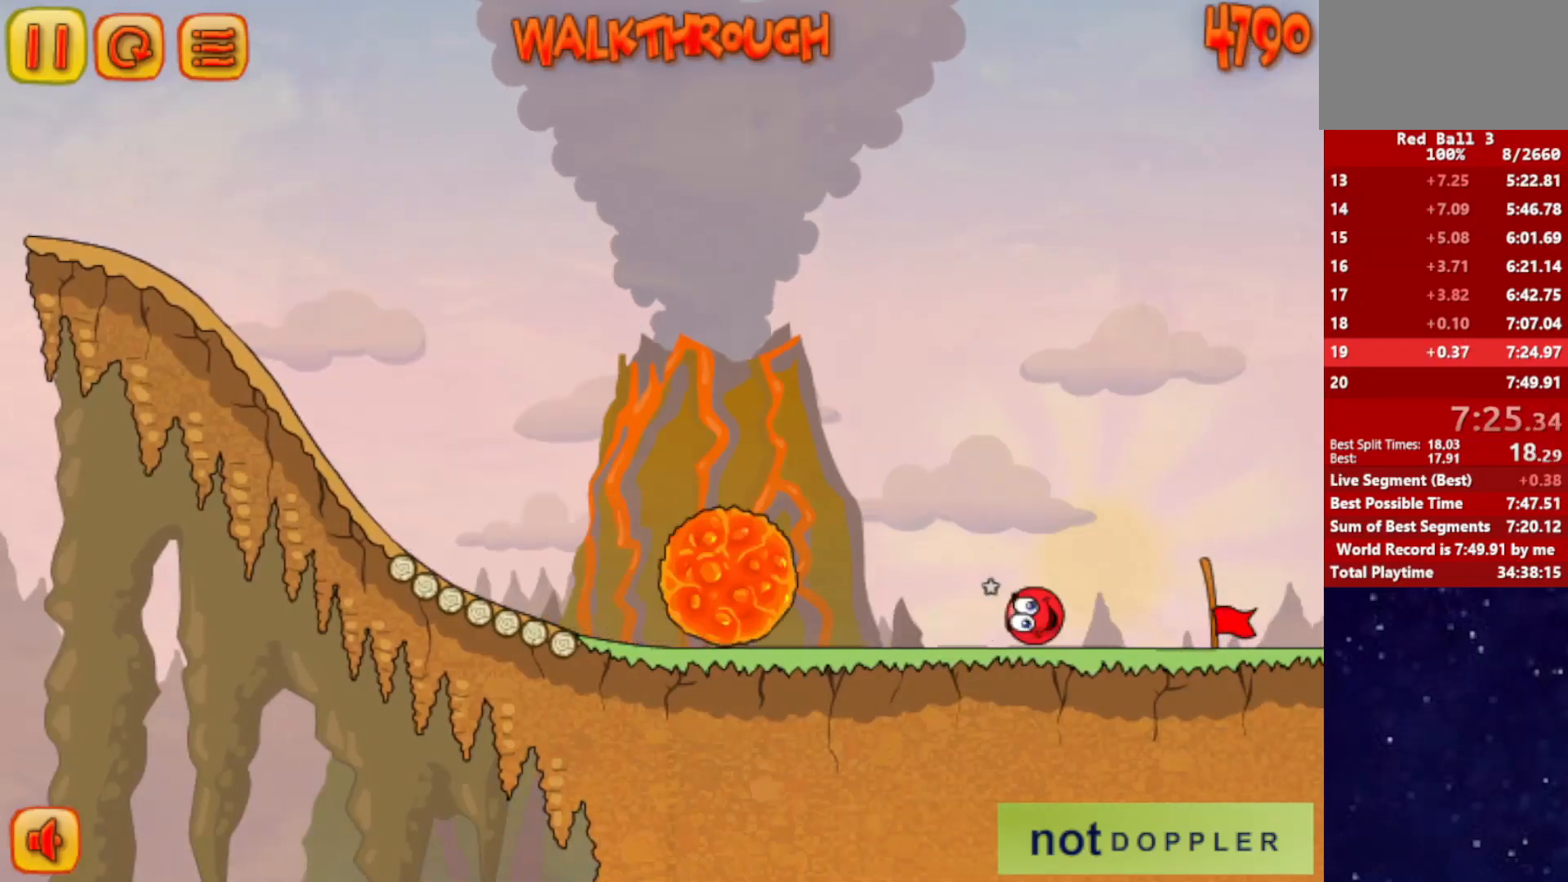
{"keys": [], "events": [[501, "right", "up"]]}
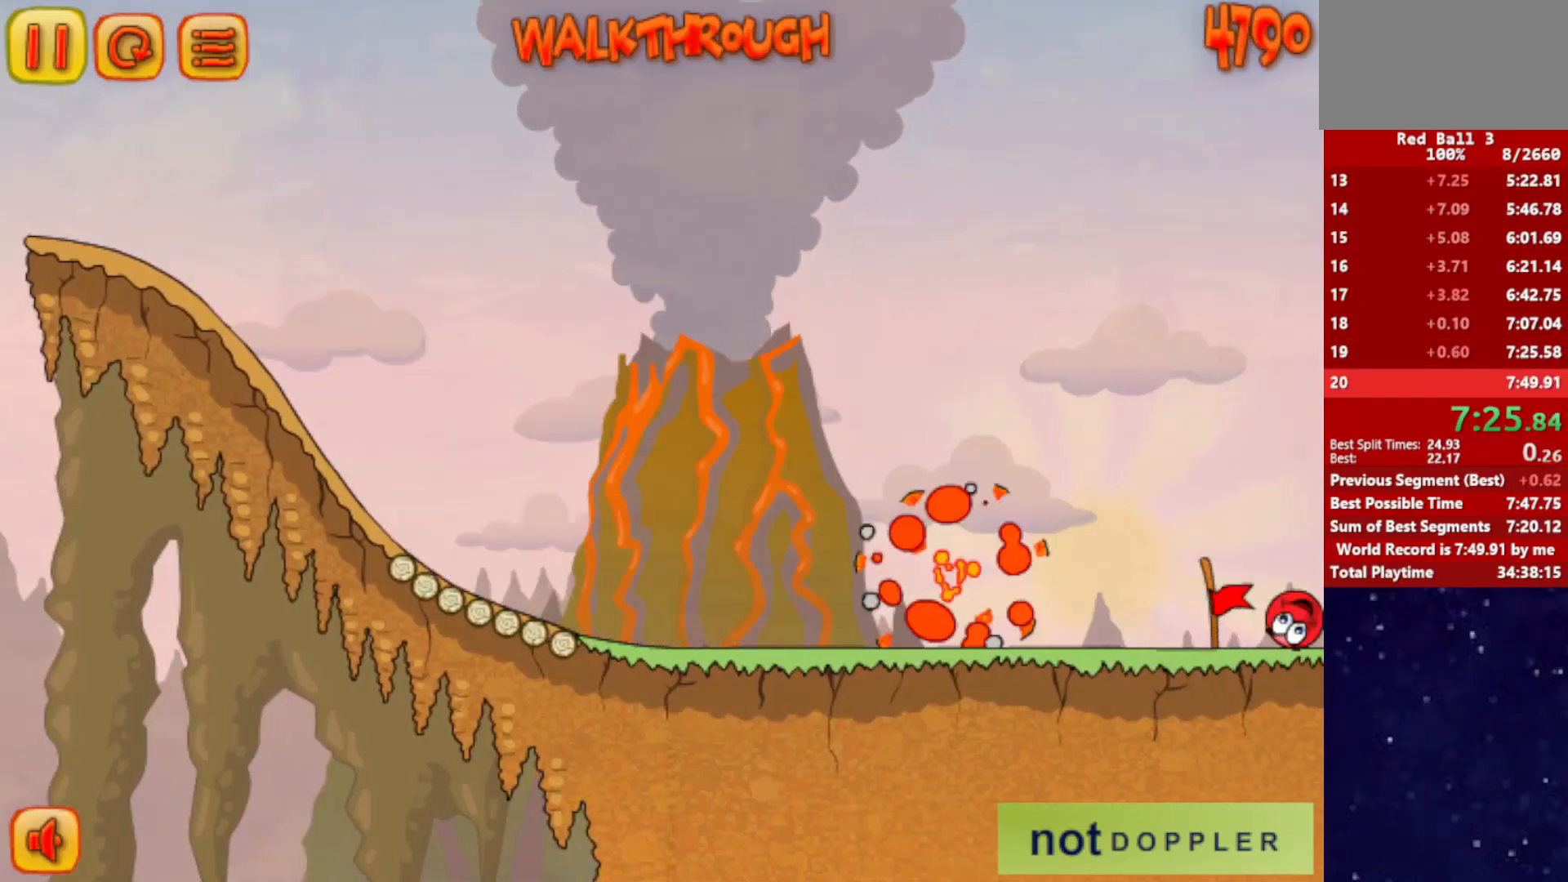
{"keys": ["right"], "events": [[66, "right", "down"]]}
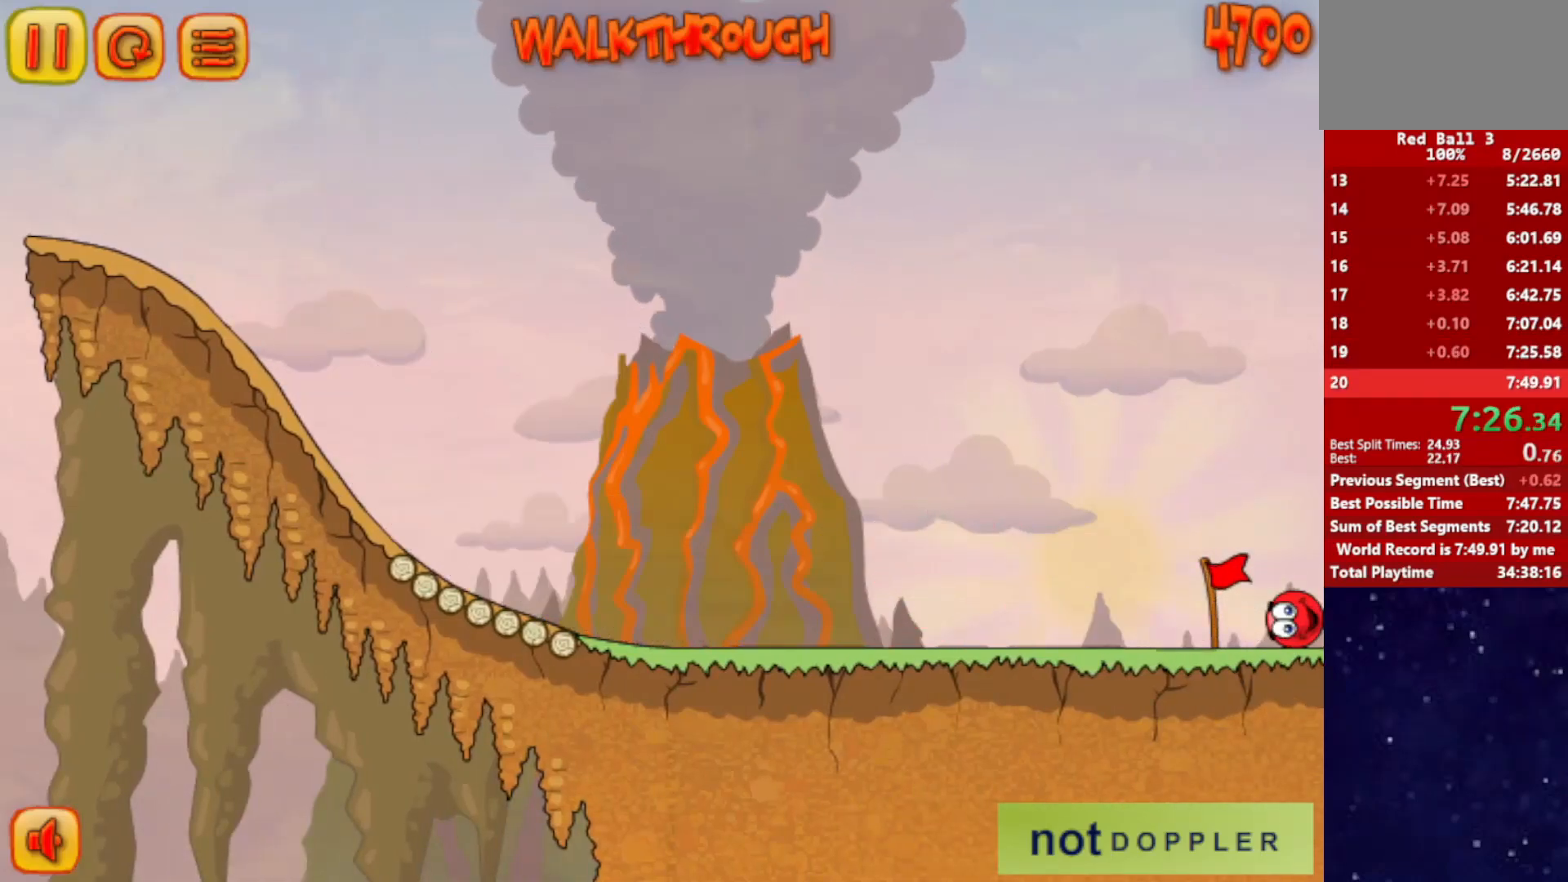
{"keys": ["right"], "events": [[117, "left", "down"], [184, "left", "up"]]}
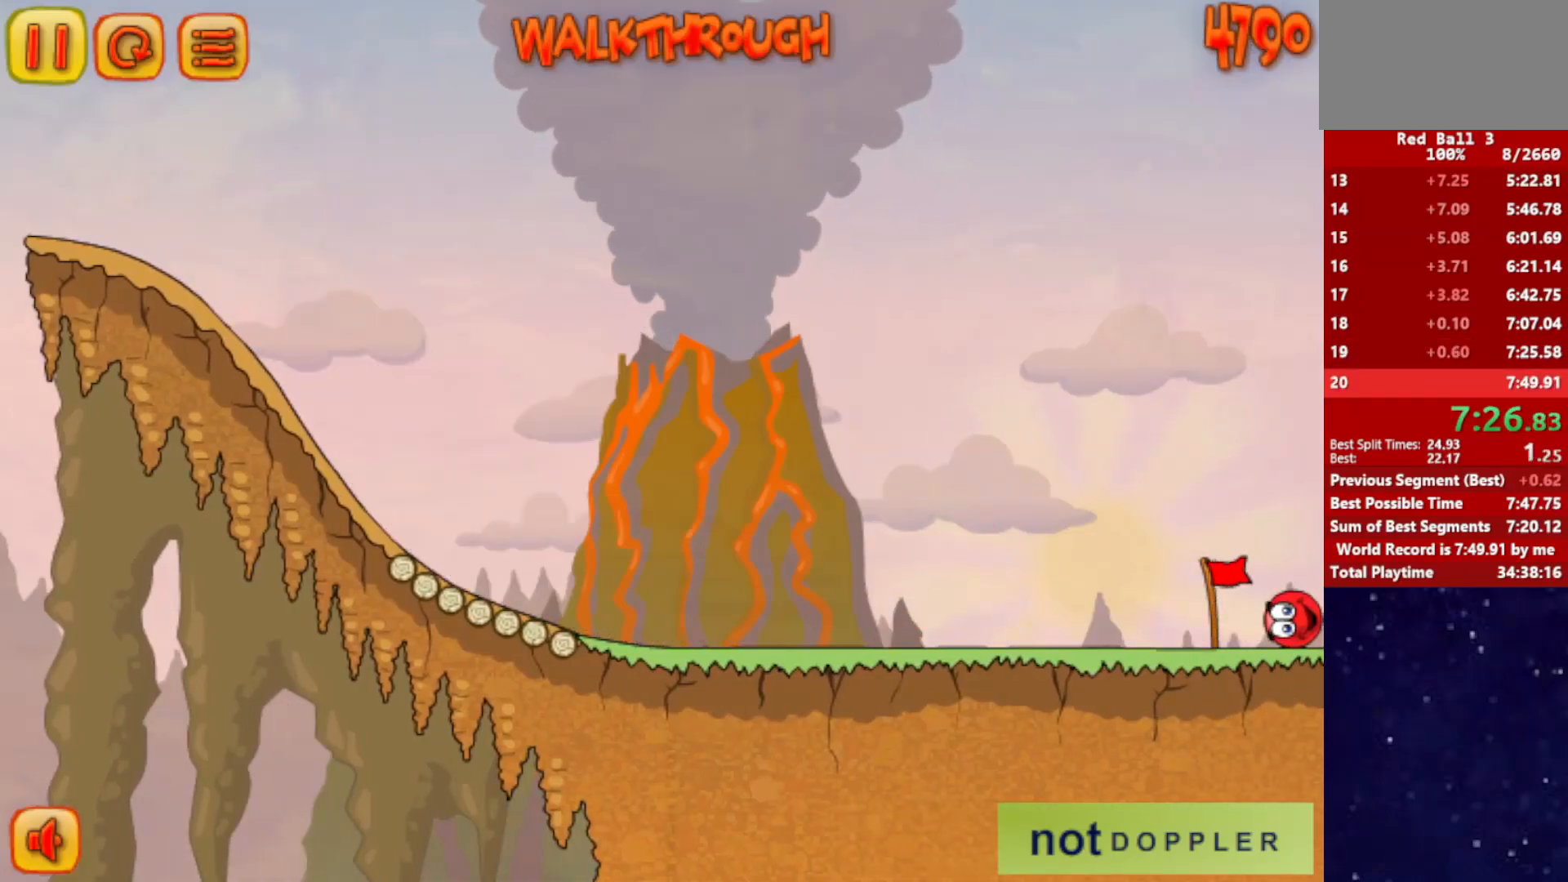
{"keys": ["right"], "events": []}
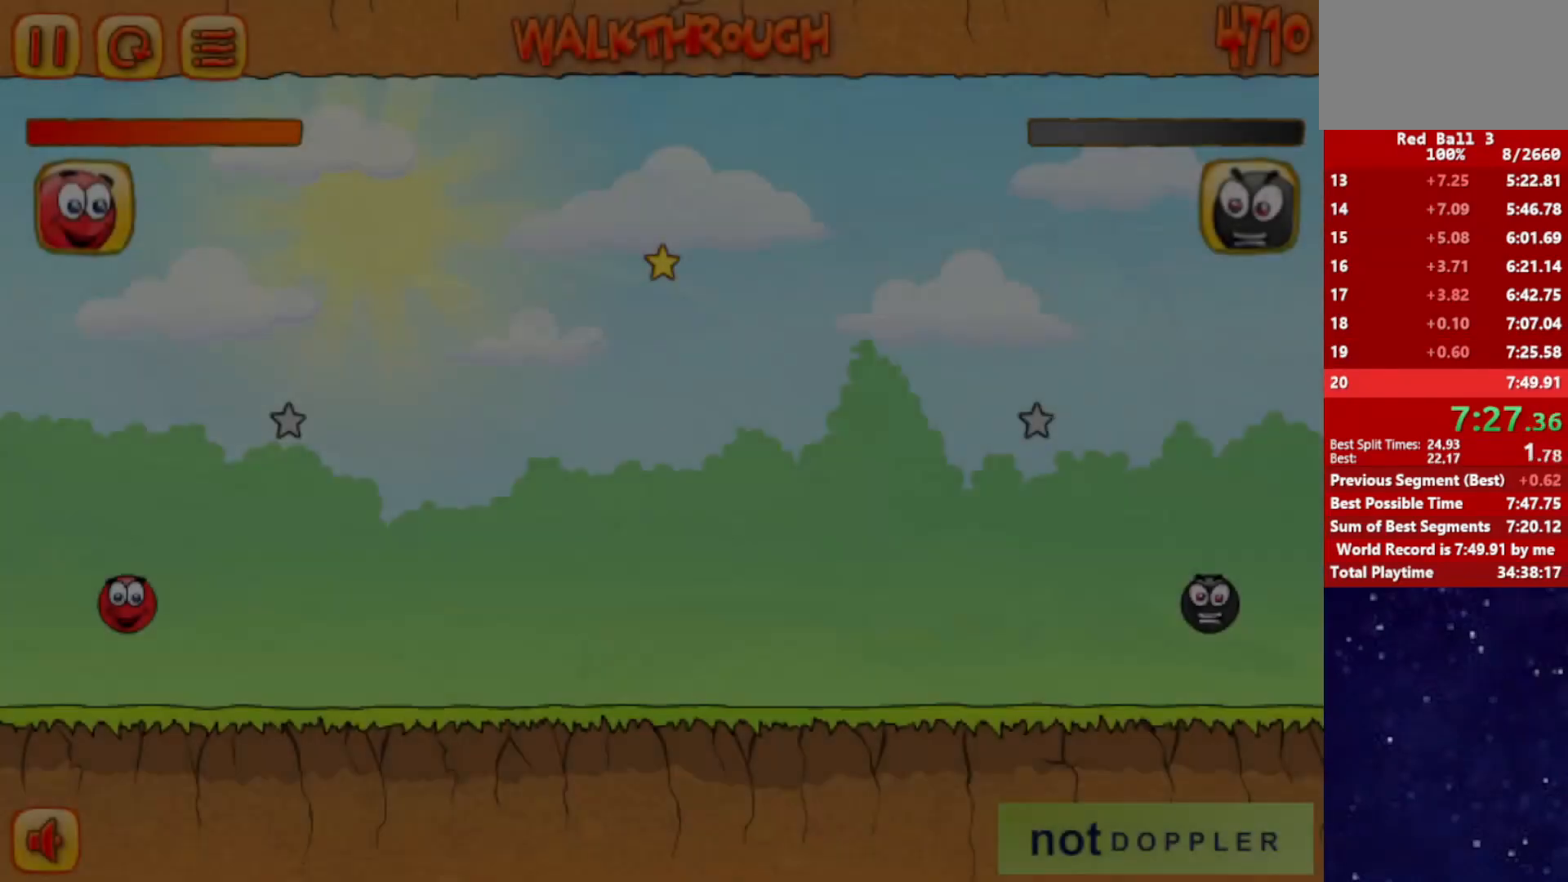
{"keys": ["right"], "events": []}
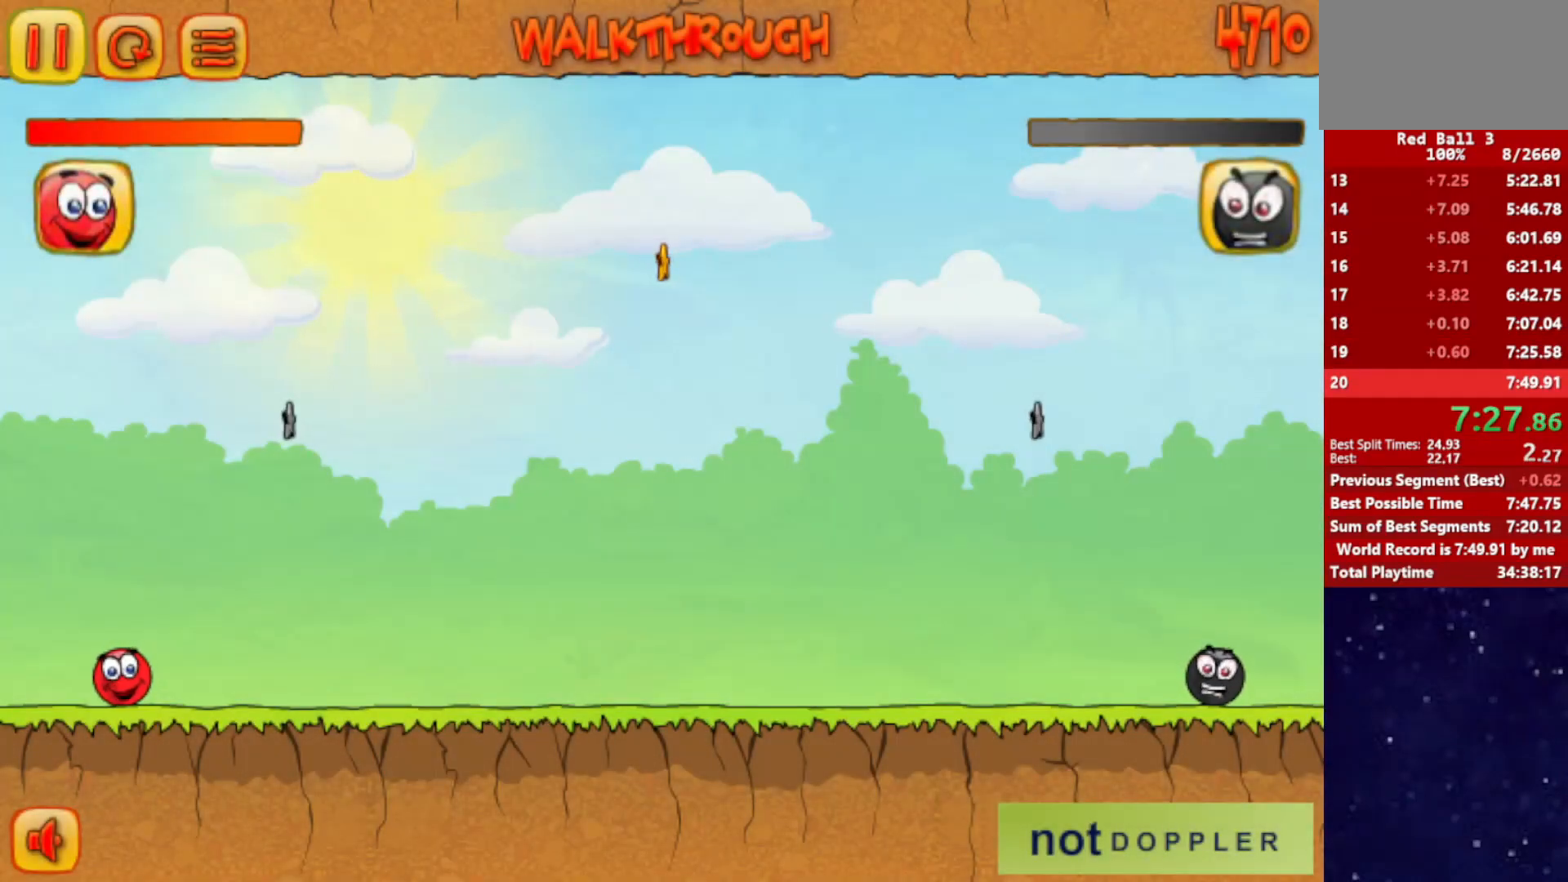
{"keys": ["right"], "events": []}
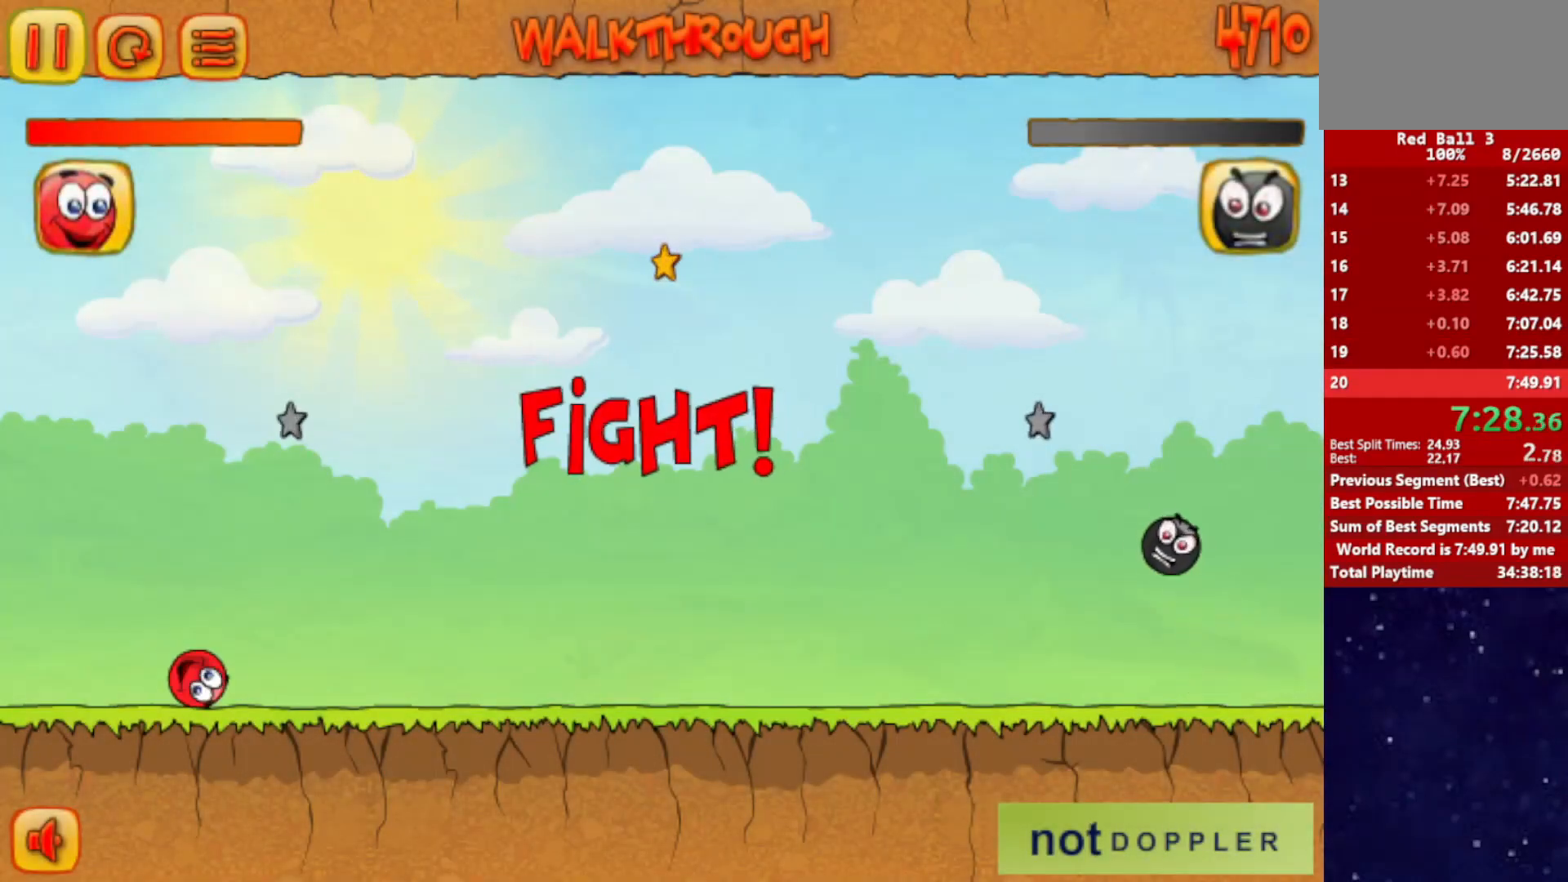
{"keys": ["right"], "events": [[167, "up", "down"], [467, "up", "up"]]}
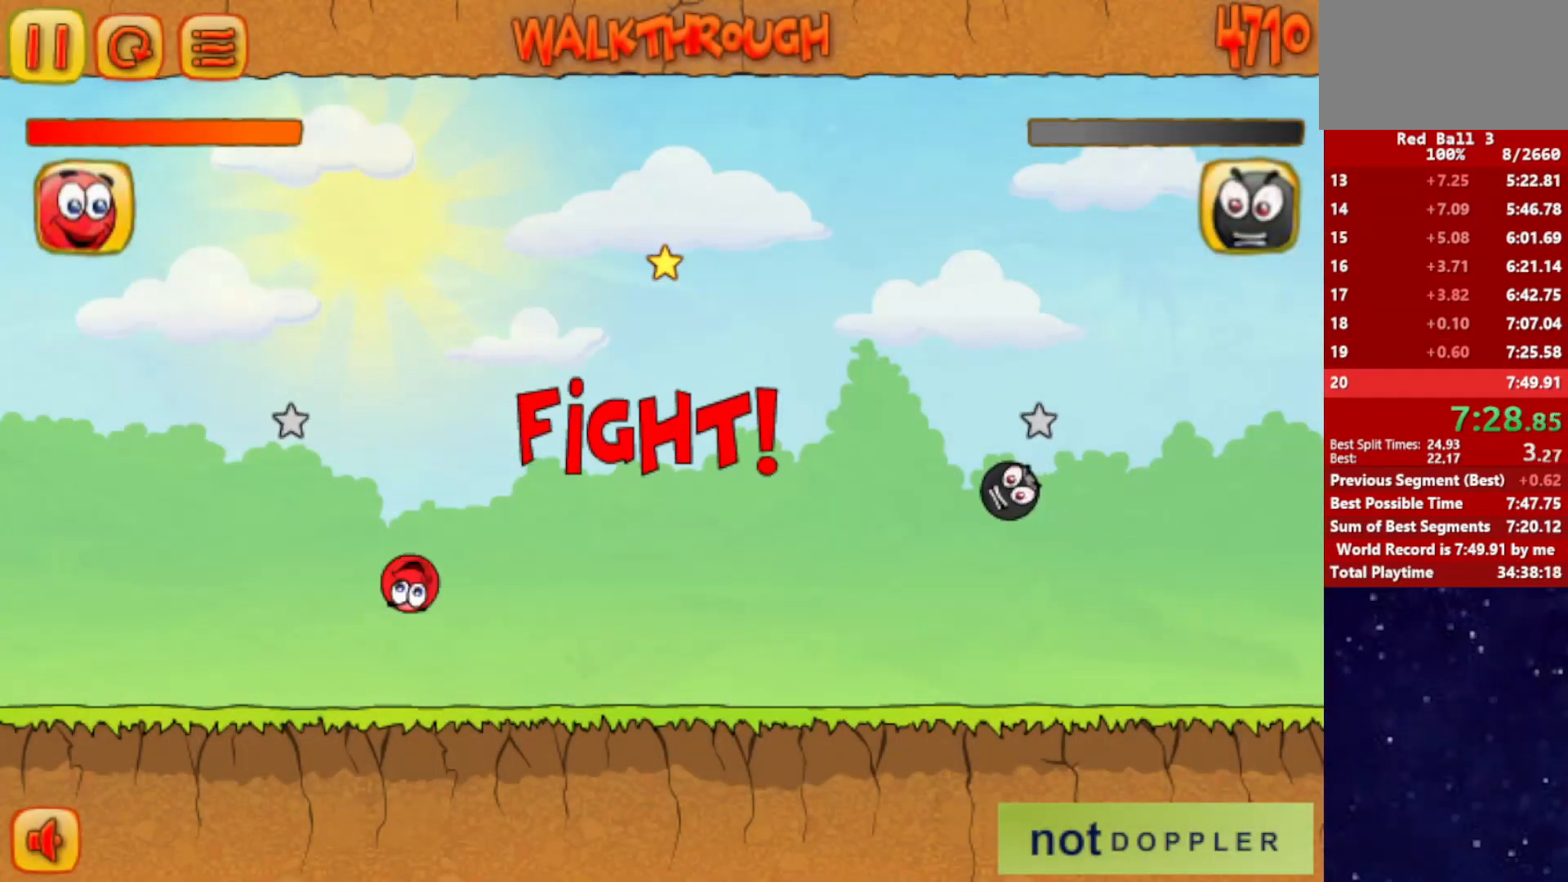
{"keys": ["right"], "events": []}
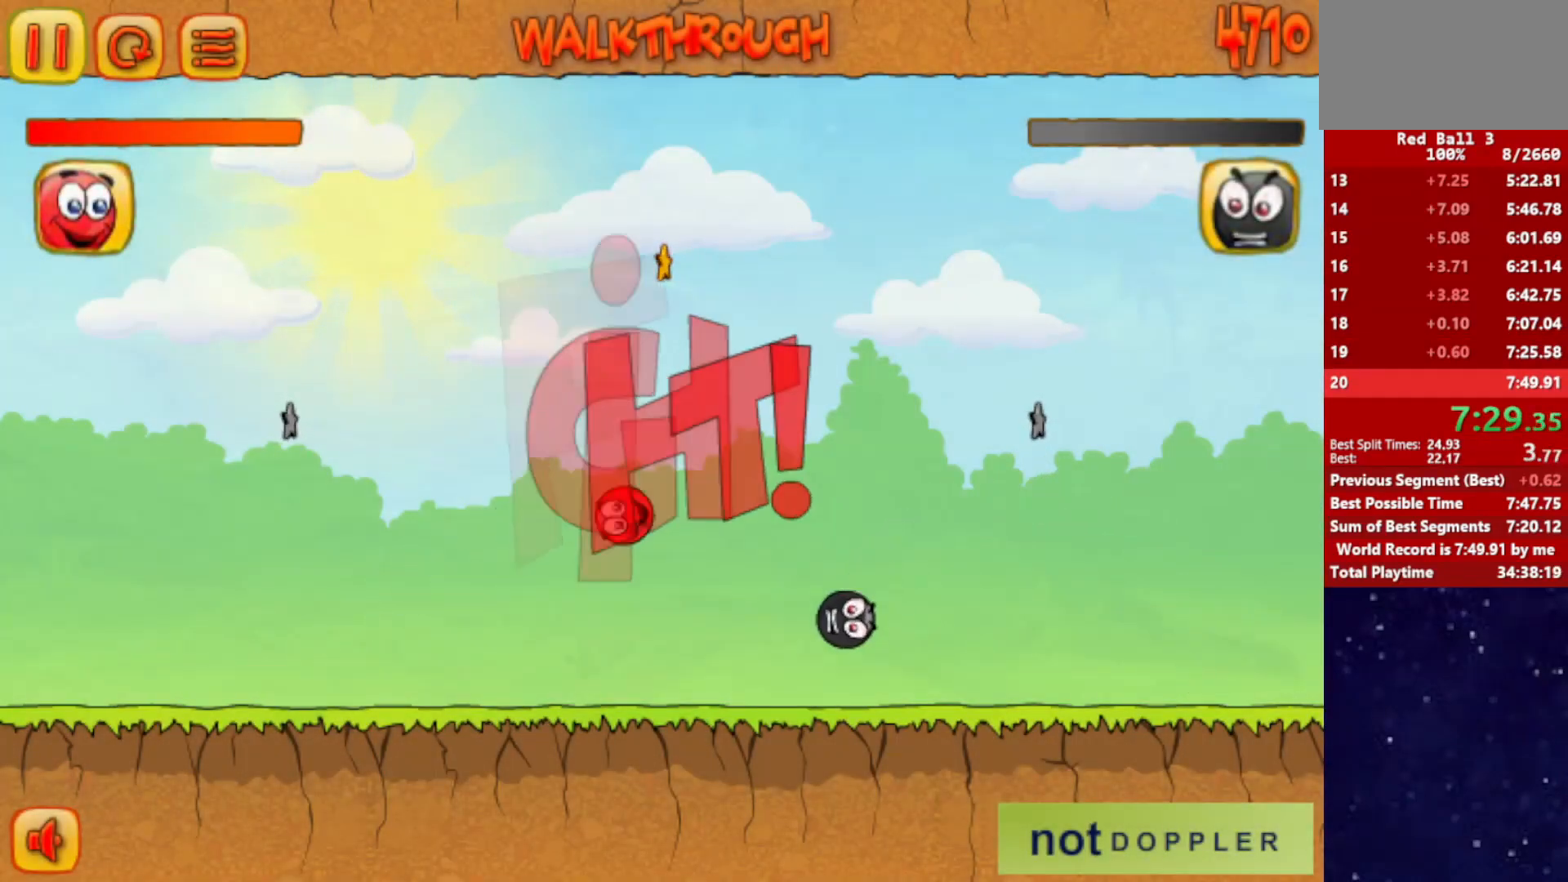
{"keys": [], "events": [[216, "up", "down"], [283, "left", "down"], [300, "right", "up"], [300, "up", "up"], [500, "left", "up"]]}
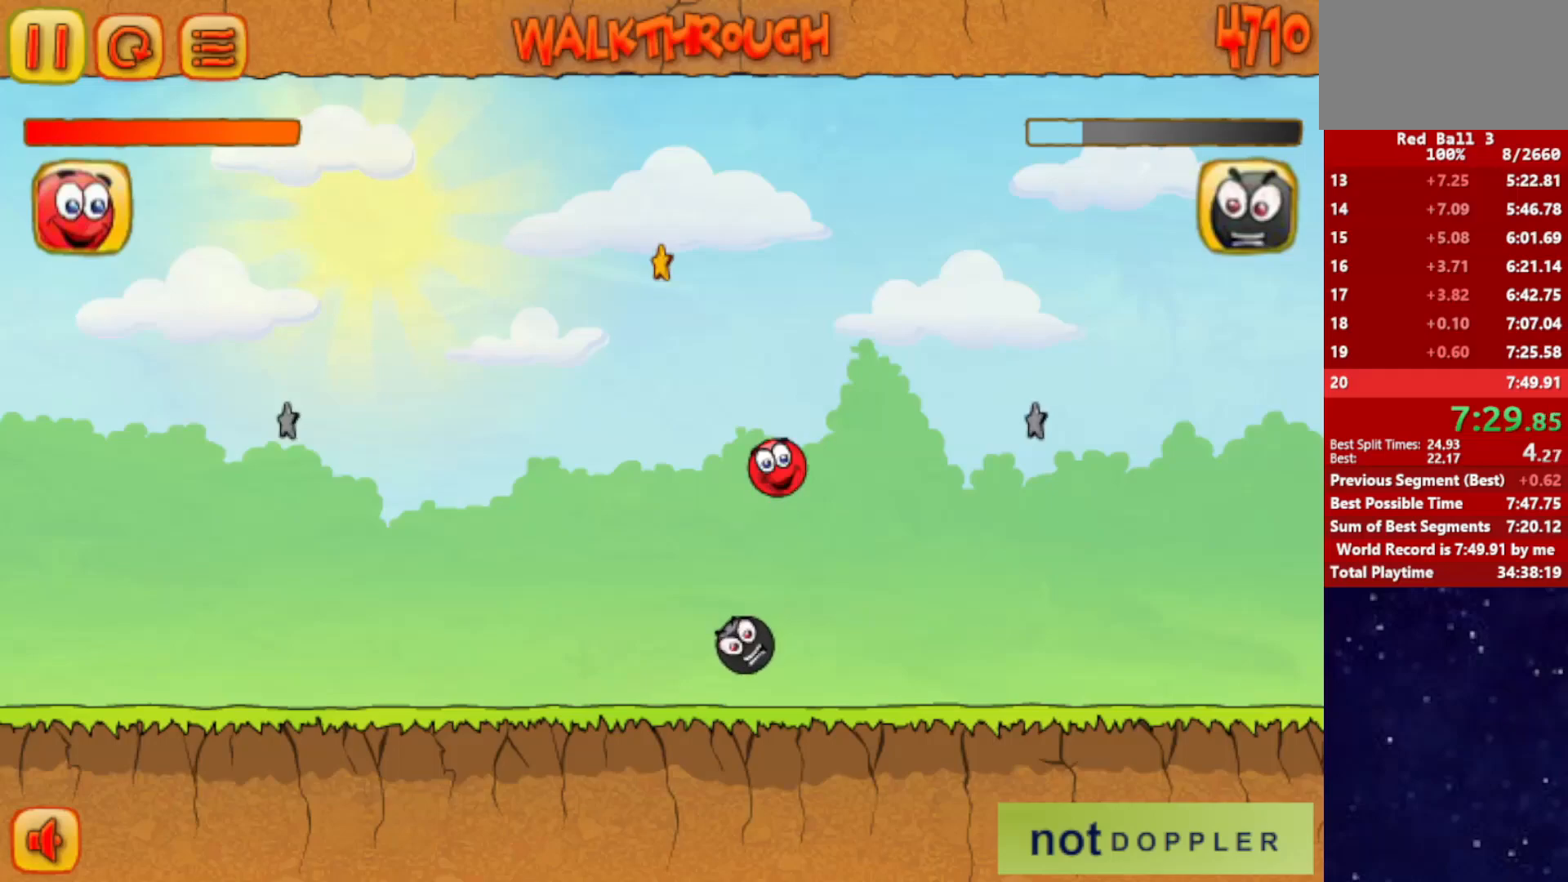
{"keys": [], "events": [[67, "right", "down"], [267, "right", "up"]]}
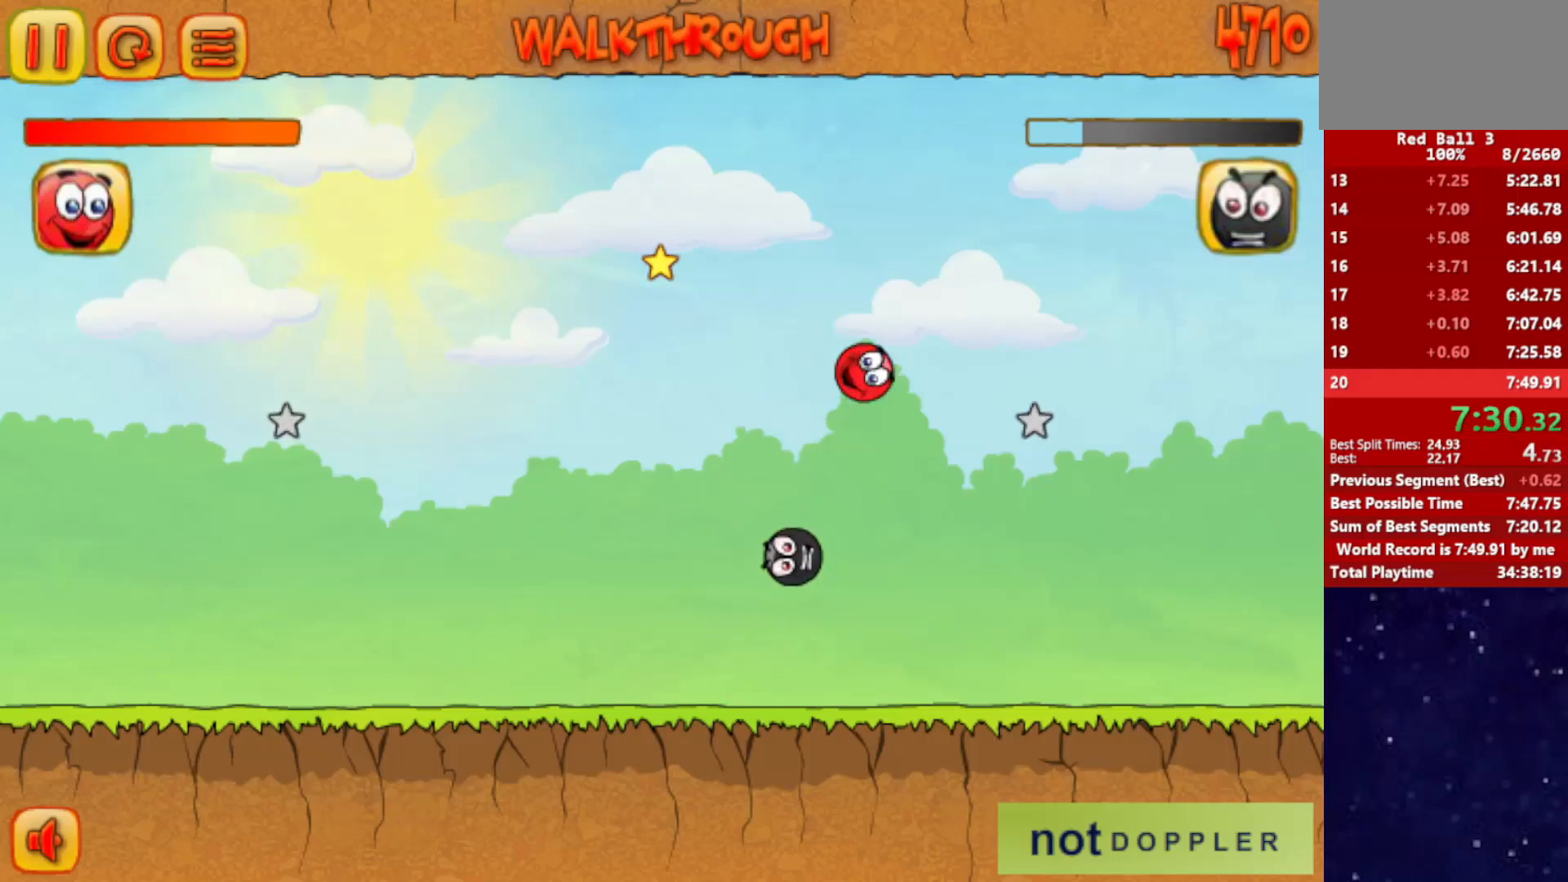
{"keys": ["right"], "events": [[133, "left", "down"], [183, "left", "up"], [250, "right", "down"], [300, "up", "down"], [450, "up", "up"]]}
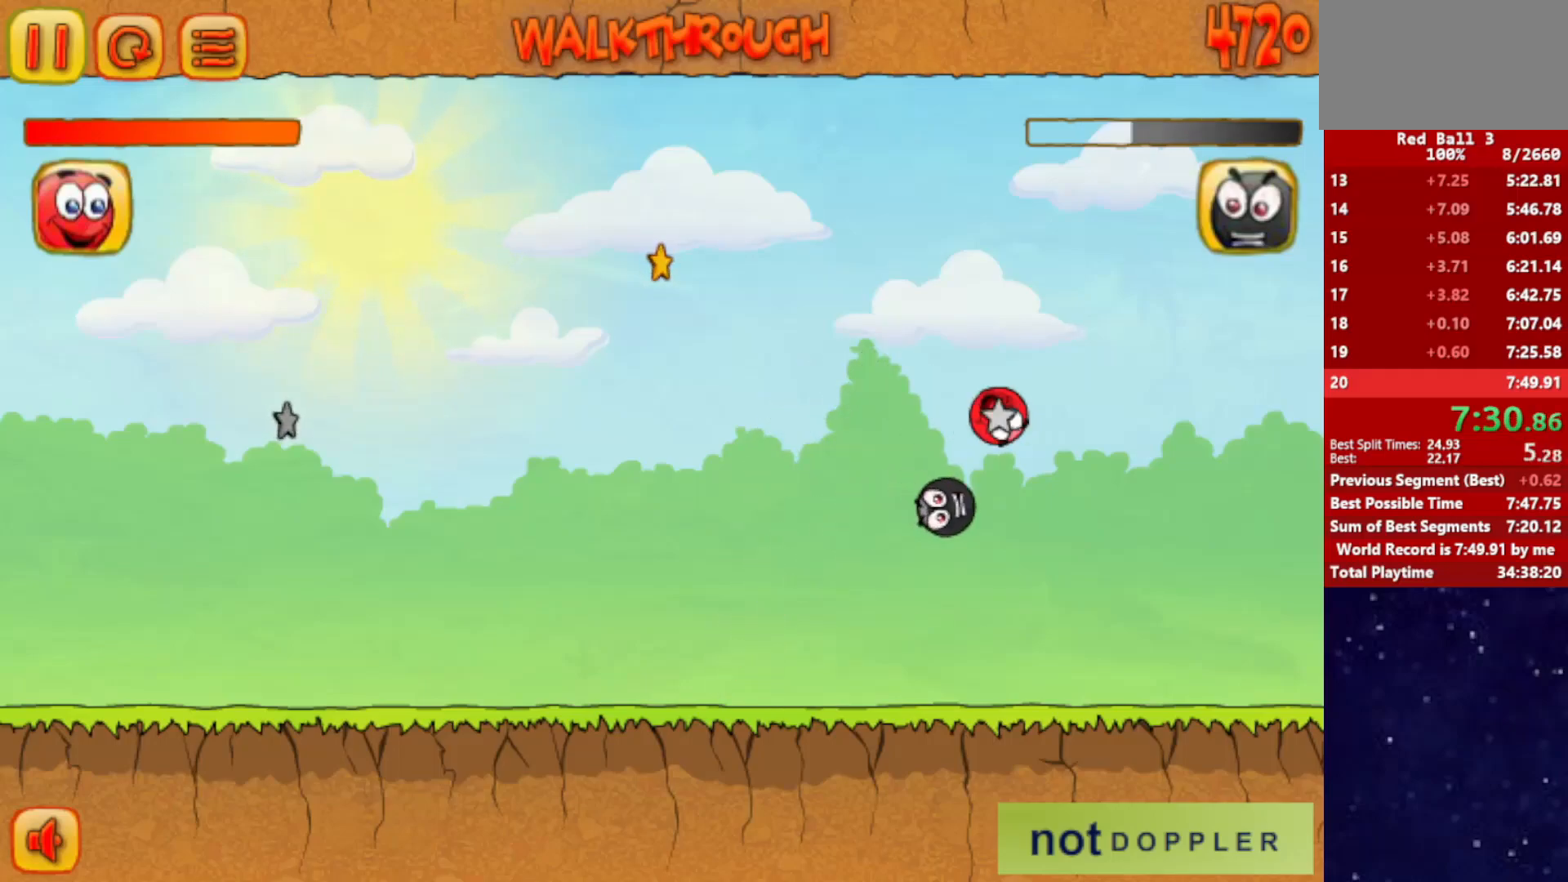
{"keys": [], "events": [[33, "right", "up"], [67, "left", "down"], [350, "left", "up"]]}
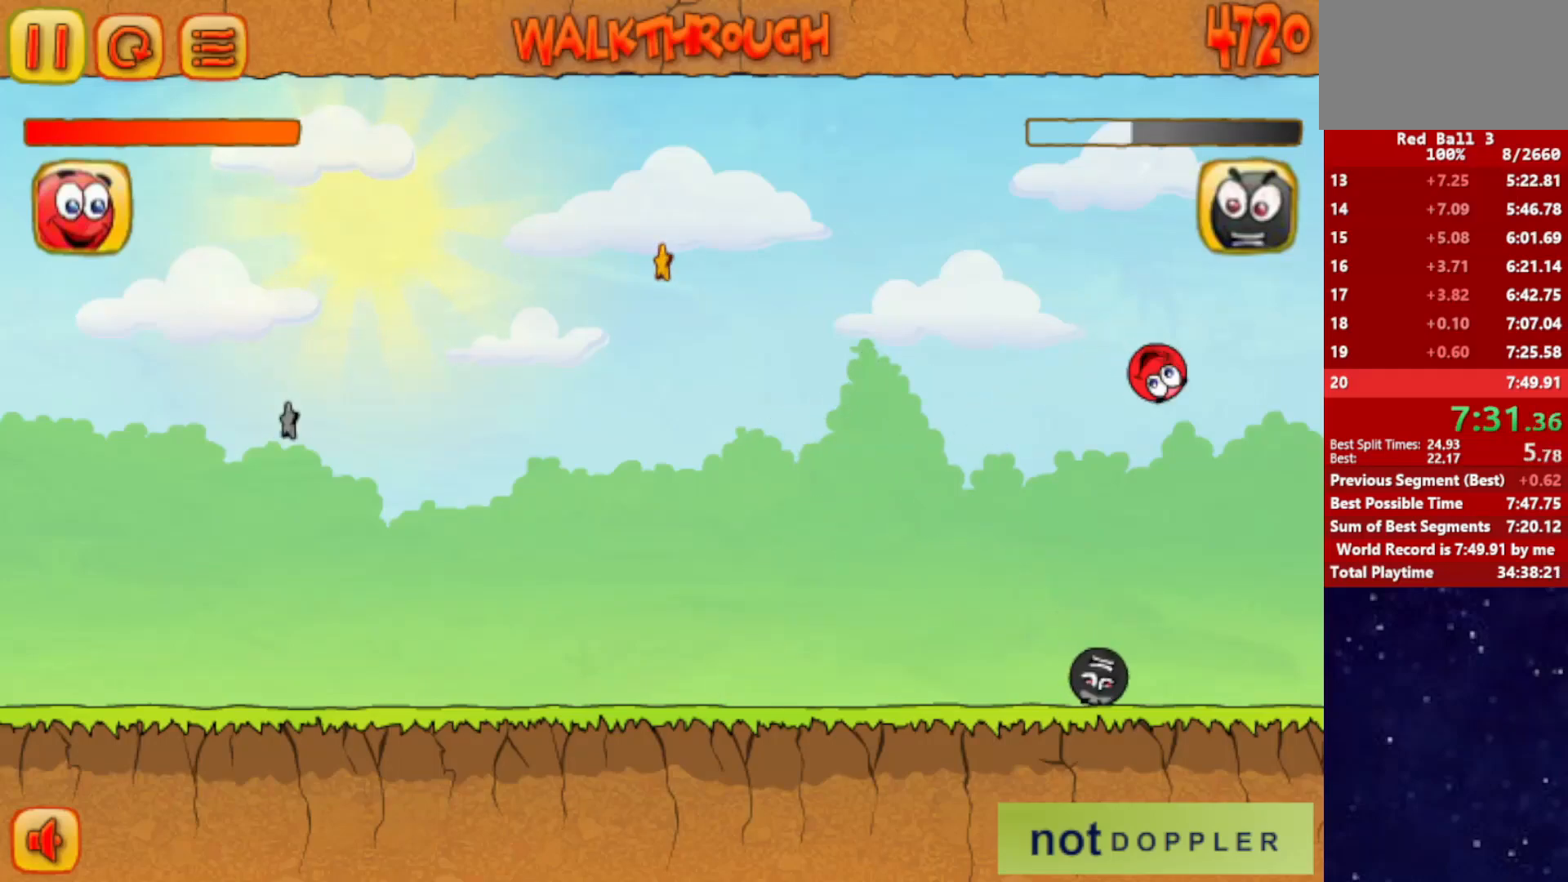
{"keys": ["left"], "events": [[216, "right", "down"], [233, "up", "down"], [450, "right", "up"], [467, "left", "down"], [467, "up", "up"]]}
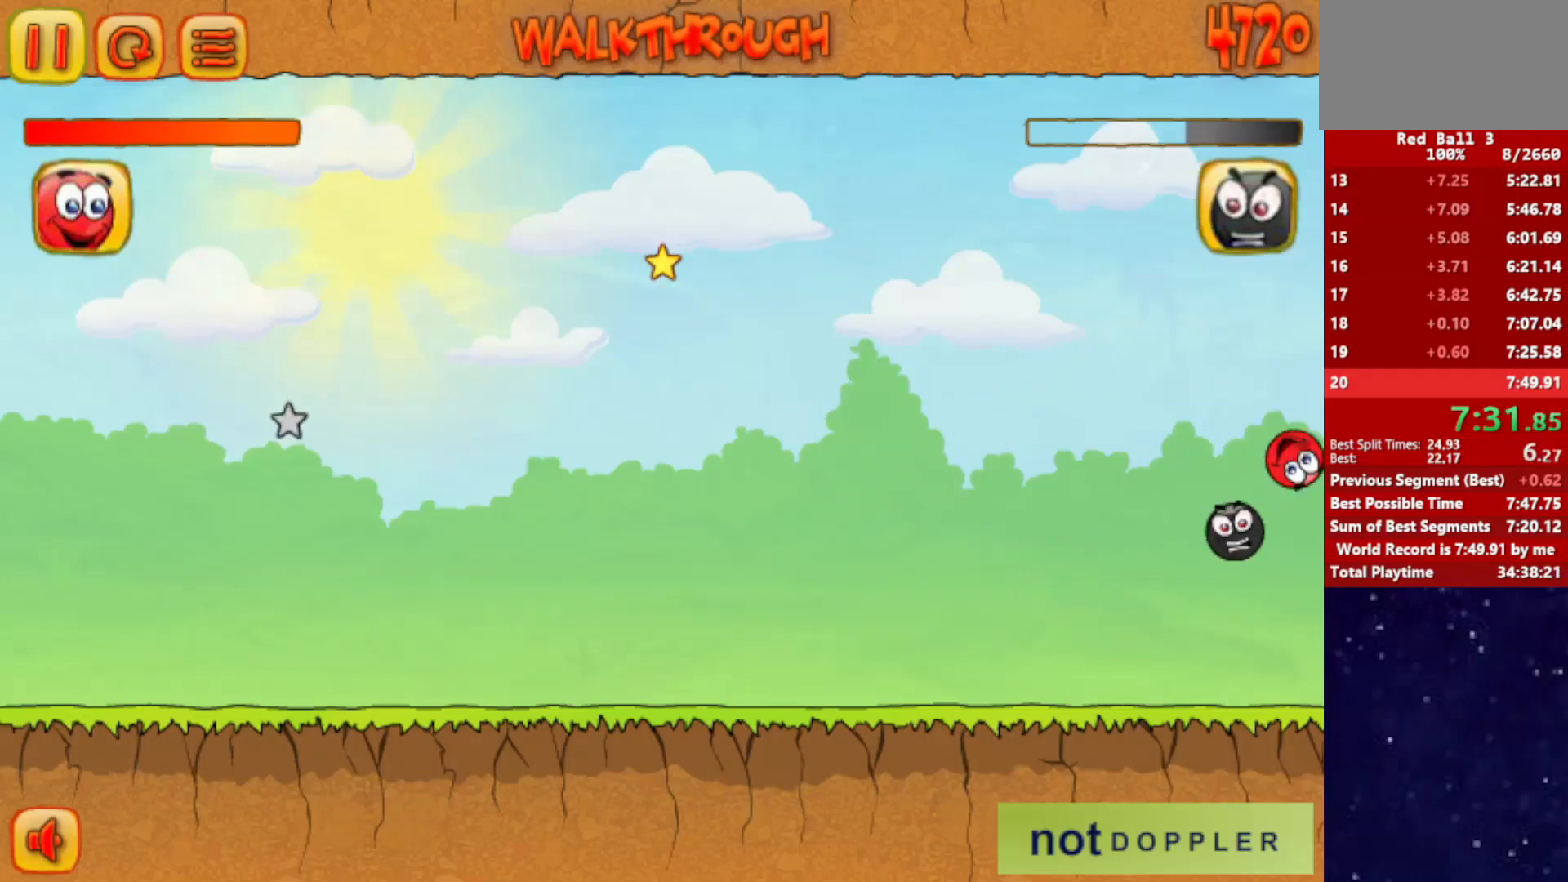
{"keys": ["right"], "events": [[217, "left", "up"], [501, "right", "down"]]}
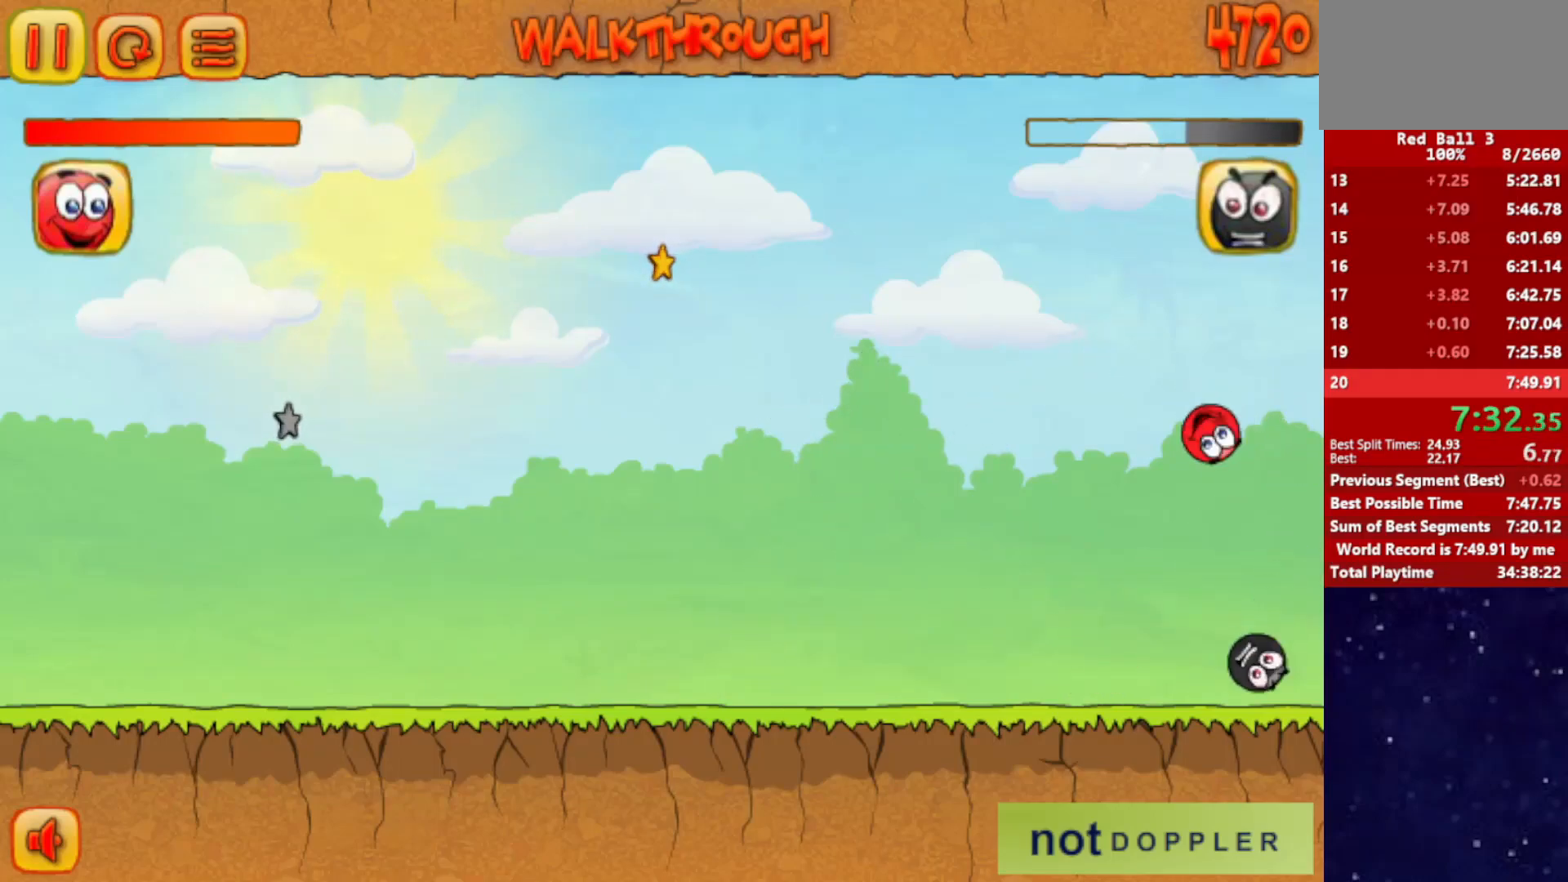
{"keys": ["left"], "events": [[50, "right", "up"], [183, "left", "down"], [216, "up", "down"], [367, "up", "up"]]}
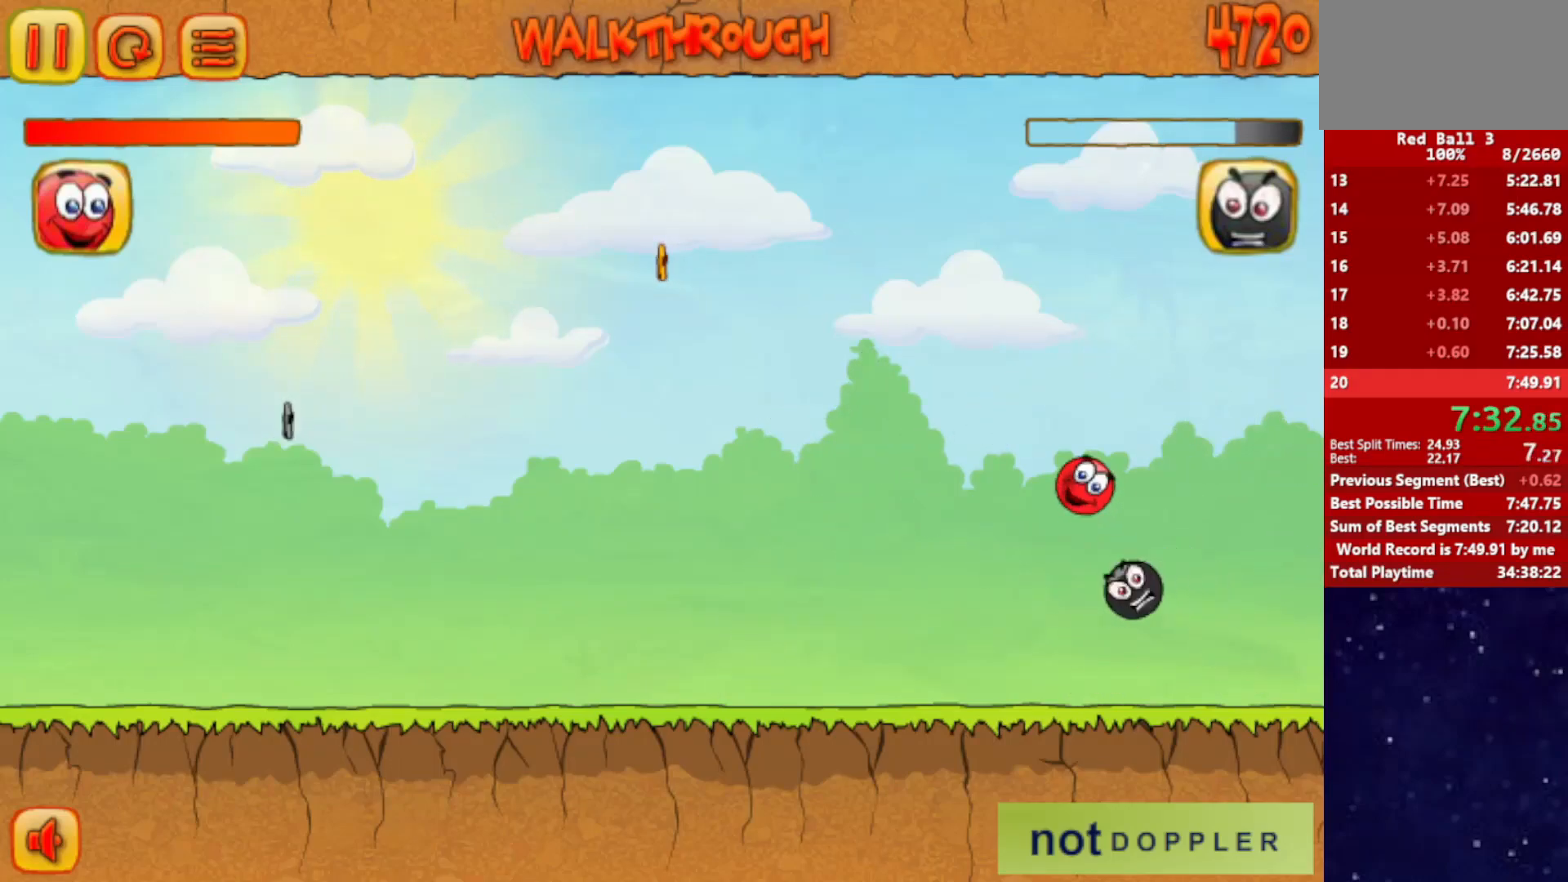
{"keys": [], "events": [[50, "left", "up"], [83, "right", "down"], [267, "right", "up"], [367, "right", "down"], [450, "right", "up"]]}